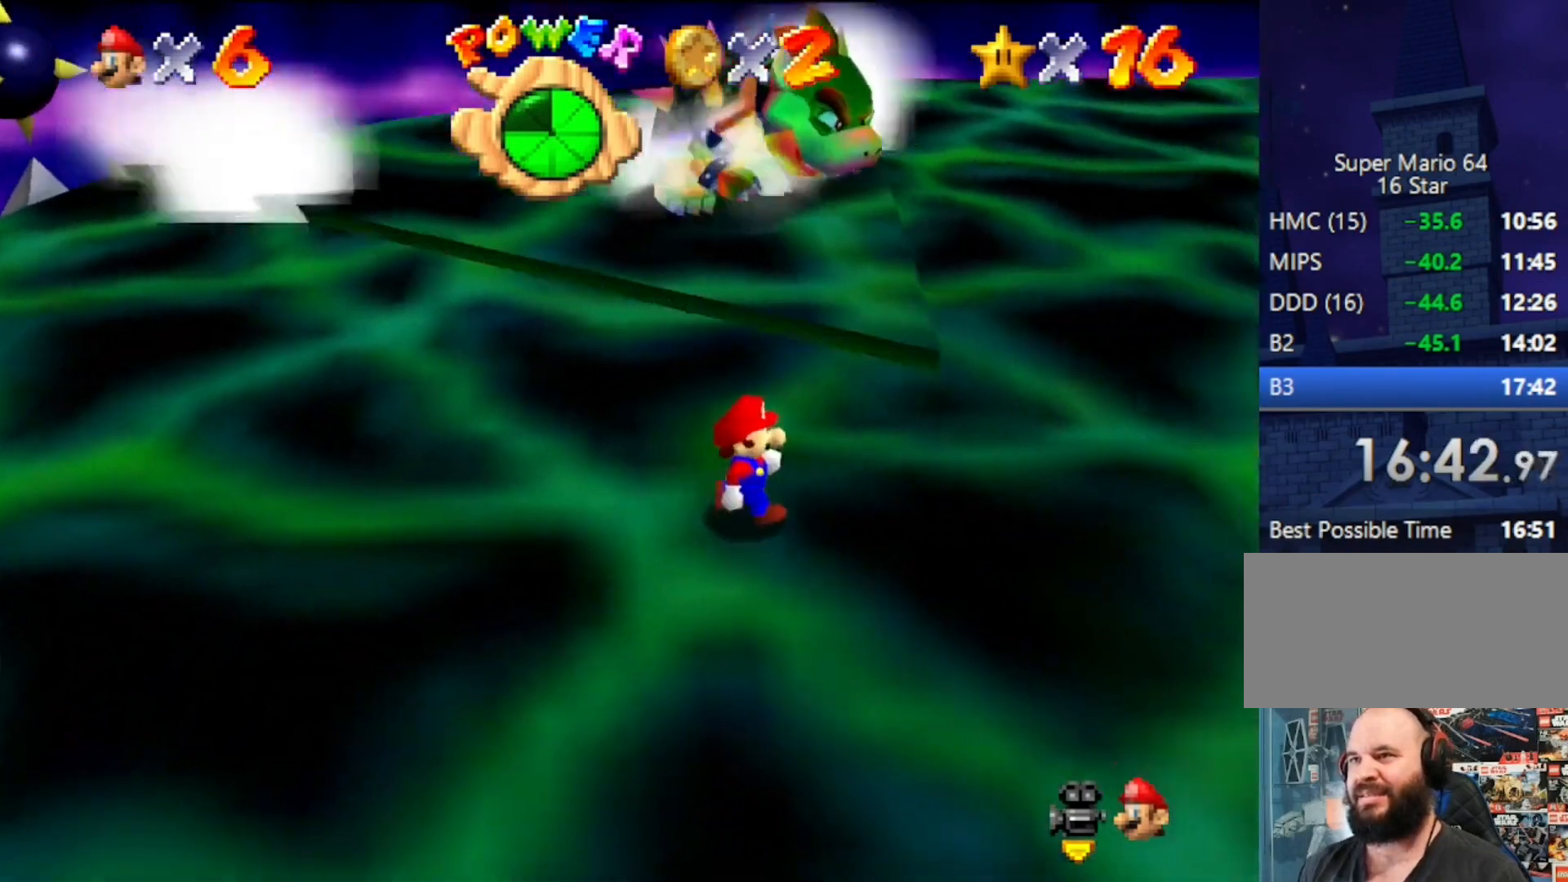
Gameplay with a controller (Nintendo layout); each line is a JSON object with the inputs held at the frame after it. "events" lists button and stick changes between this image and that frame as [ms after this image, input, new state], when the widget could be followed in between. Not read: L3 R3.
{"buttons": [], "left_stick": "up", "events": [[200, "left_stick", "right"], [500, "left_stick", "up"]]}
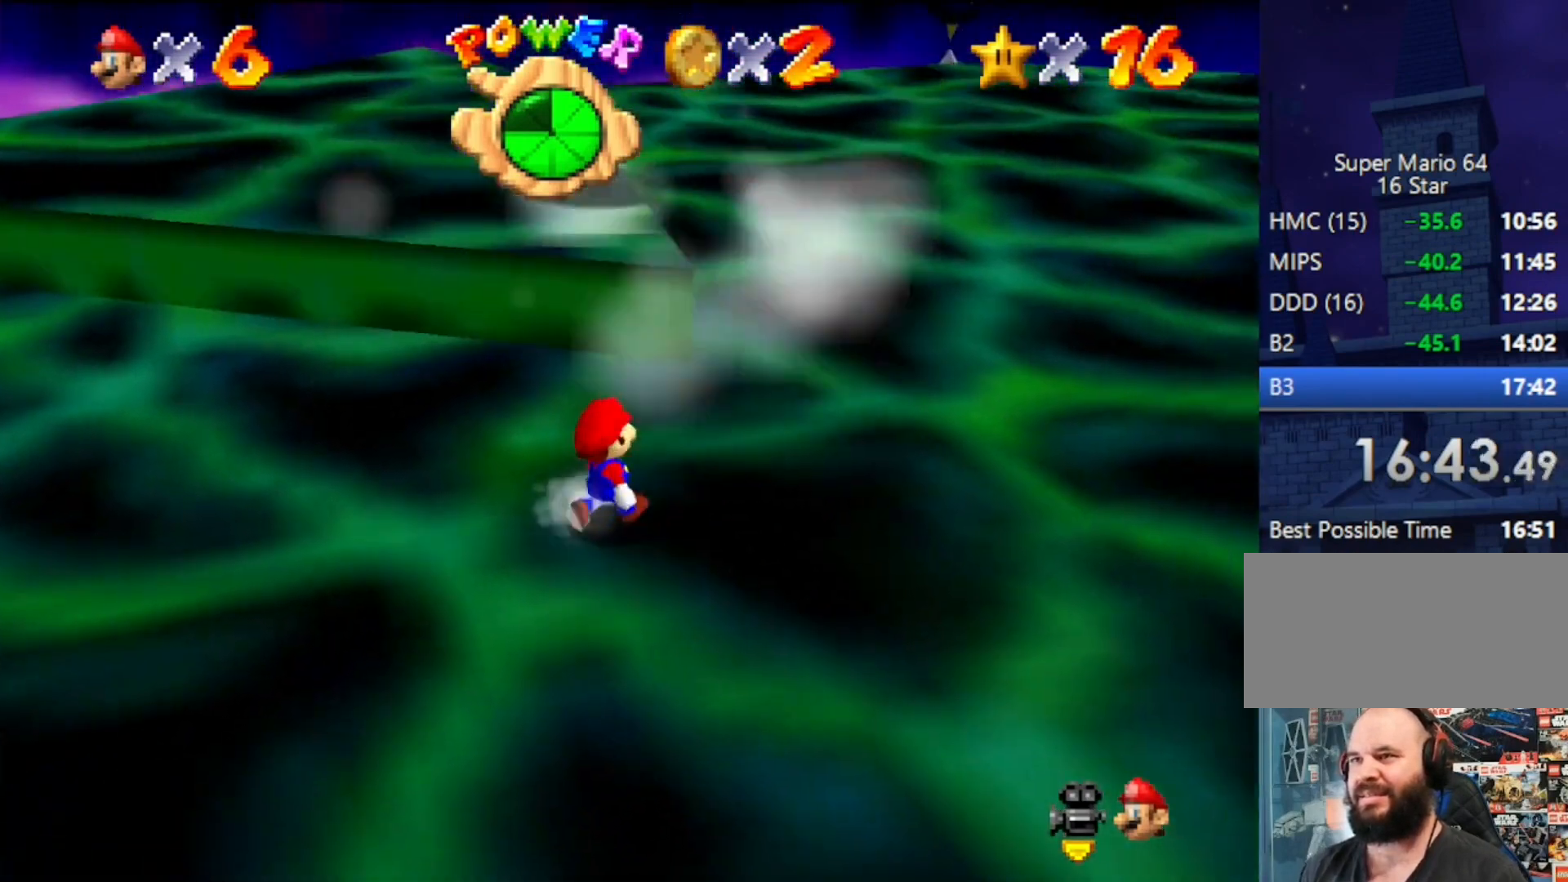
{"buttons": [], "left_stick": "right", "events": [[67, "left_stick", "up-right"], [333, "left_stick", "right"]]}
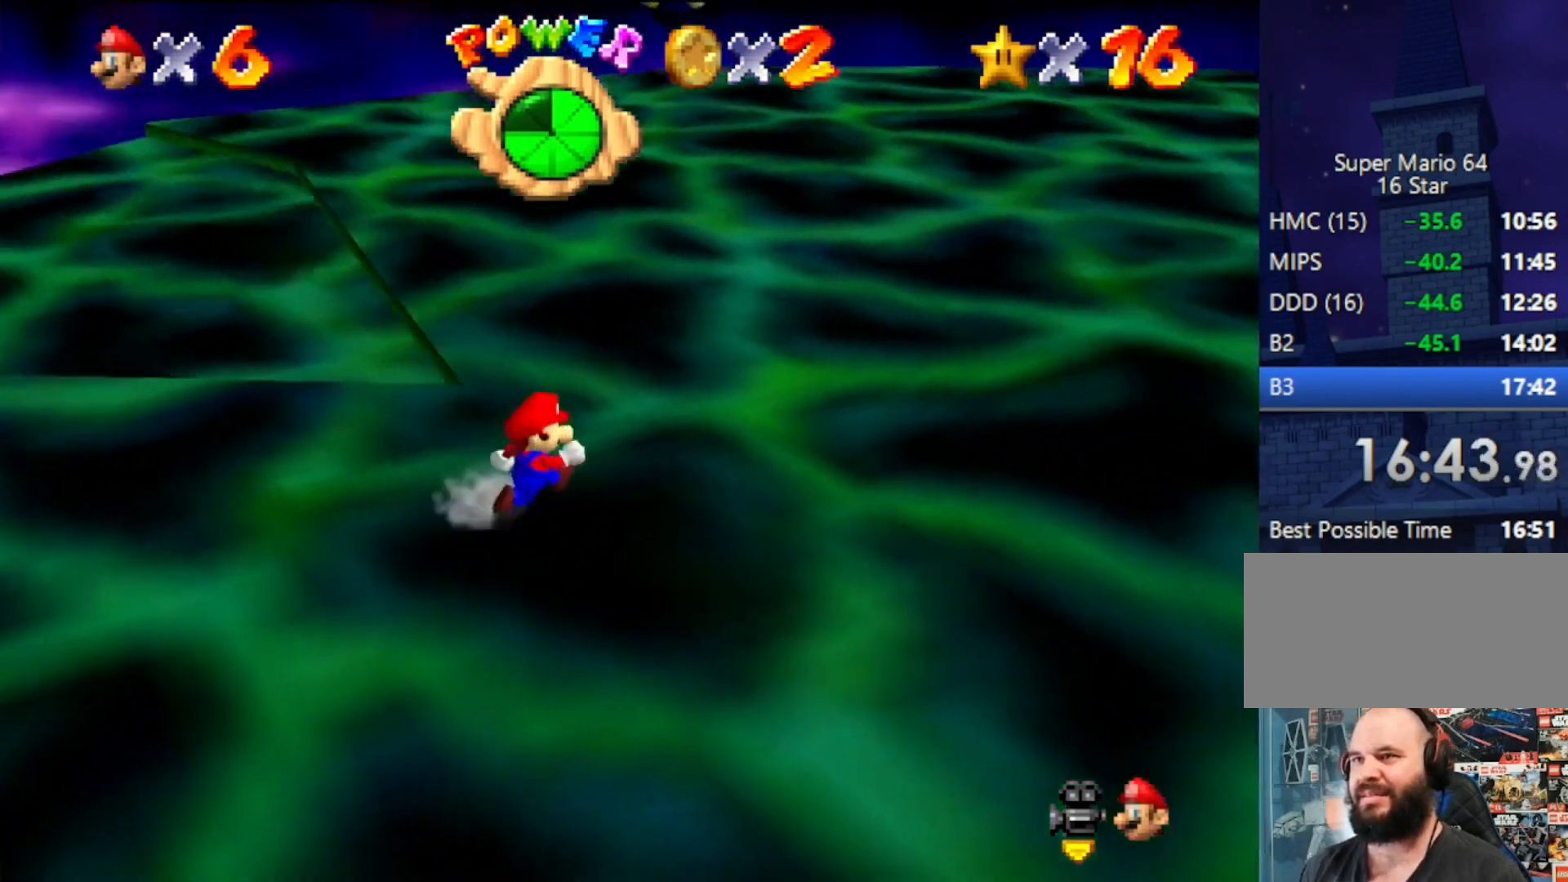
{"buttons": [], "left_stick": "up-right", "events": [[200, "left_stick", "up-left"], [500, "left_stick", "up-right"]]}
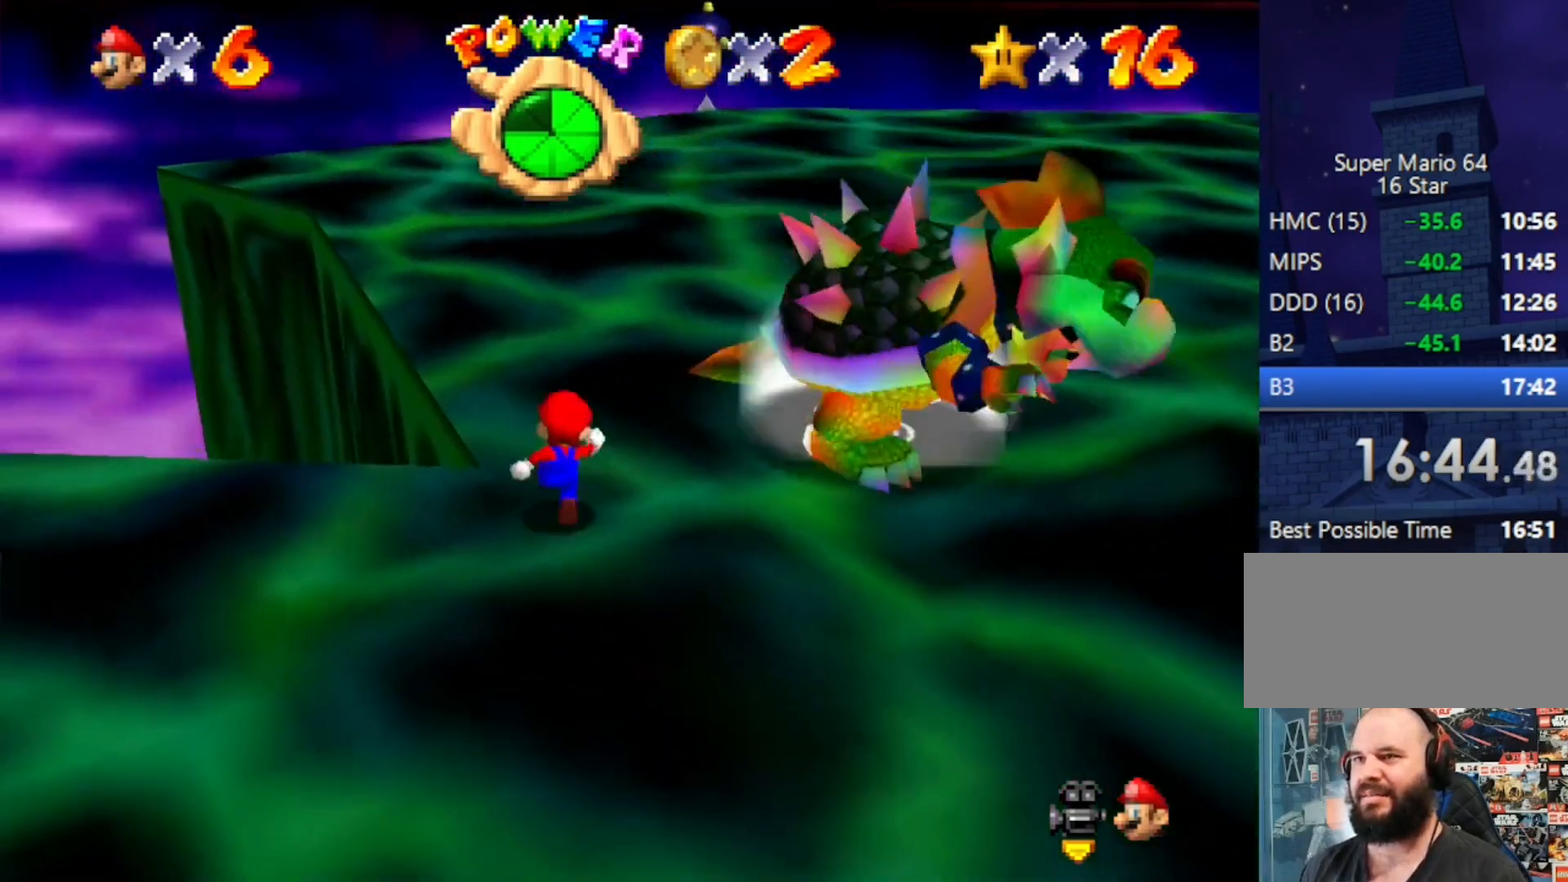
{"buttons": [], "left_stick": "right", "events": [[67, "A", "down"], [133, "A", "up"], [167, "left_stick", "down-right"], [400, "left_stick", "right"]]}
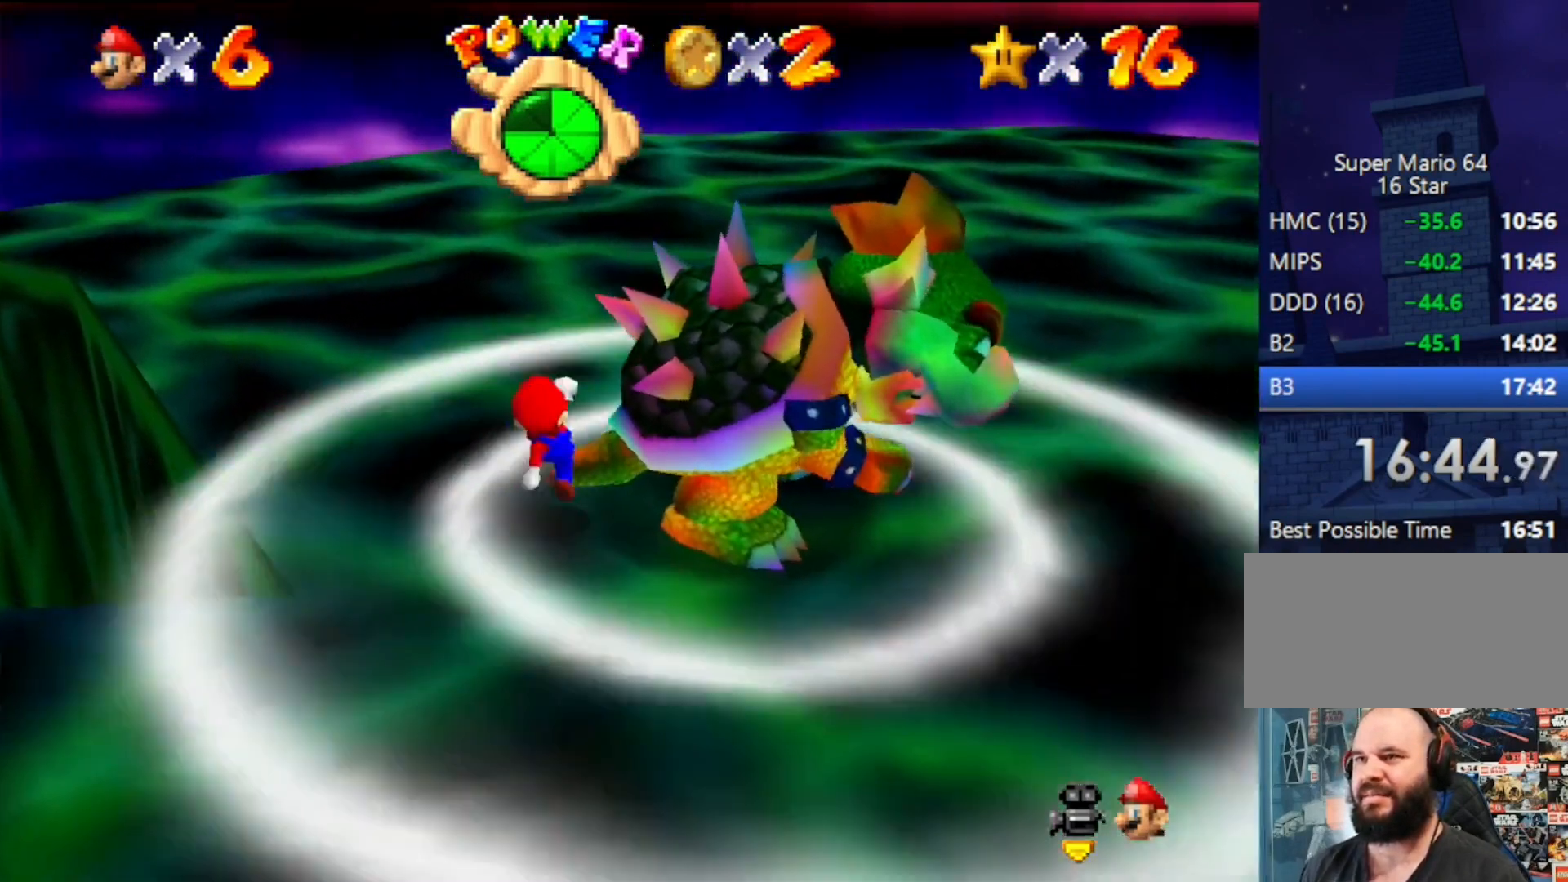
{"buttons": [], "left_stick": "down-left", "events": [[100, "left_stick", "center"], [400, "left_stick", "down-left"]]}
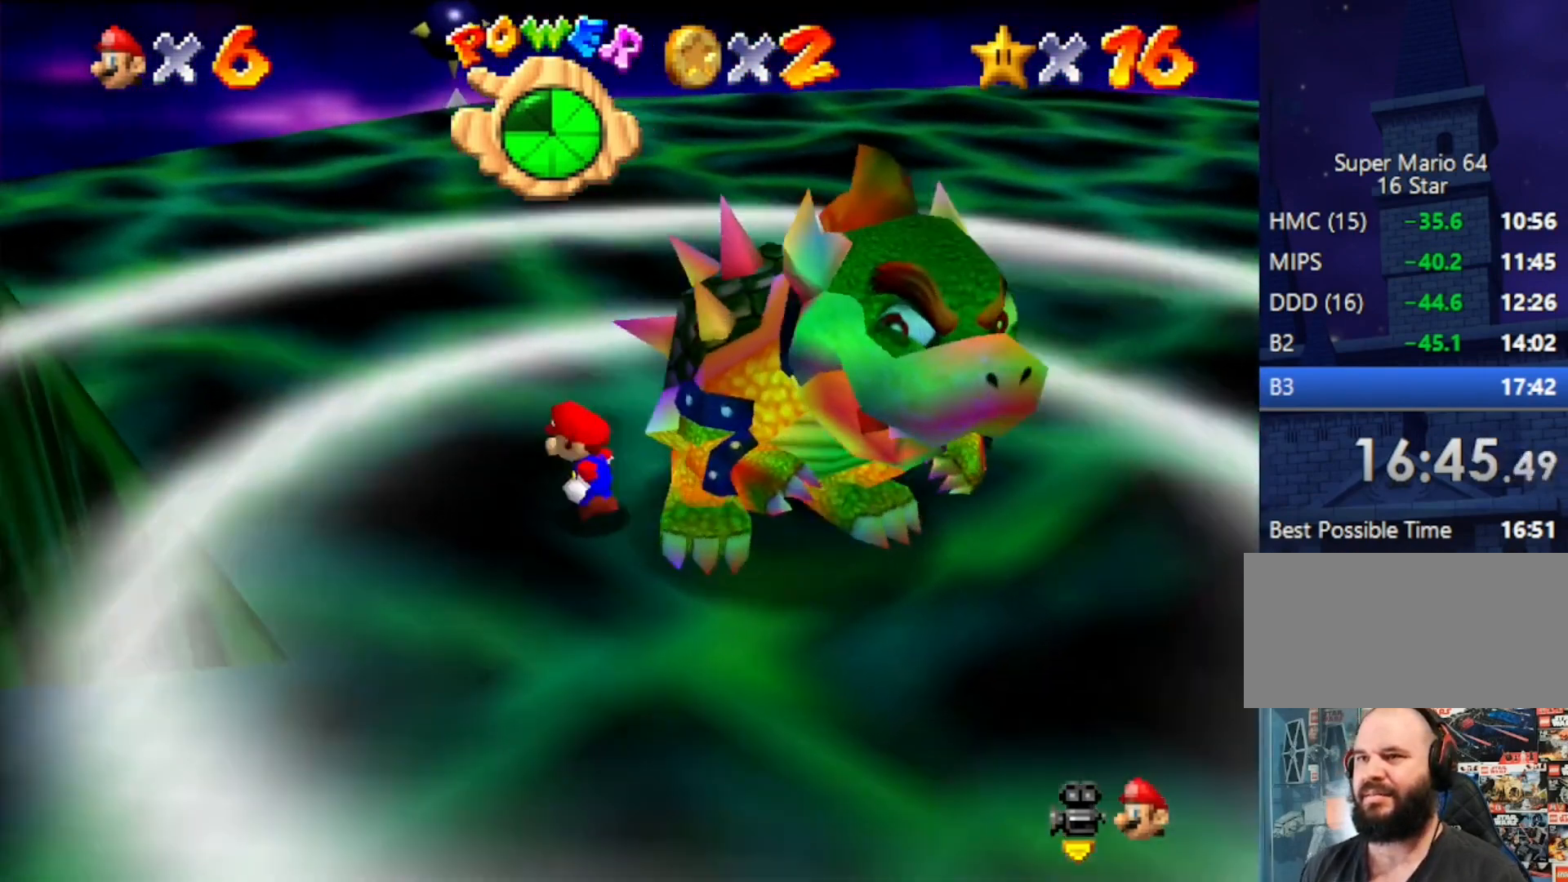
{"buttons": [], "left_stick": "down", "events": [[167, "left_stick", "down"]]}
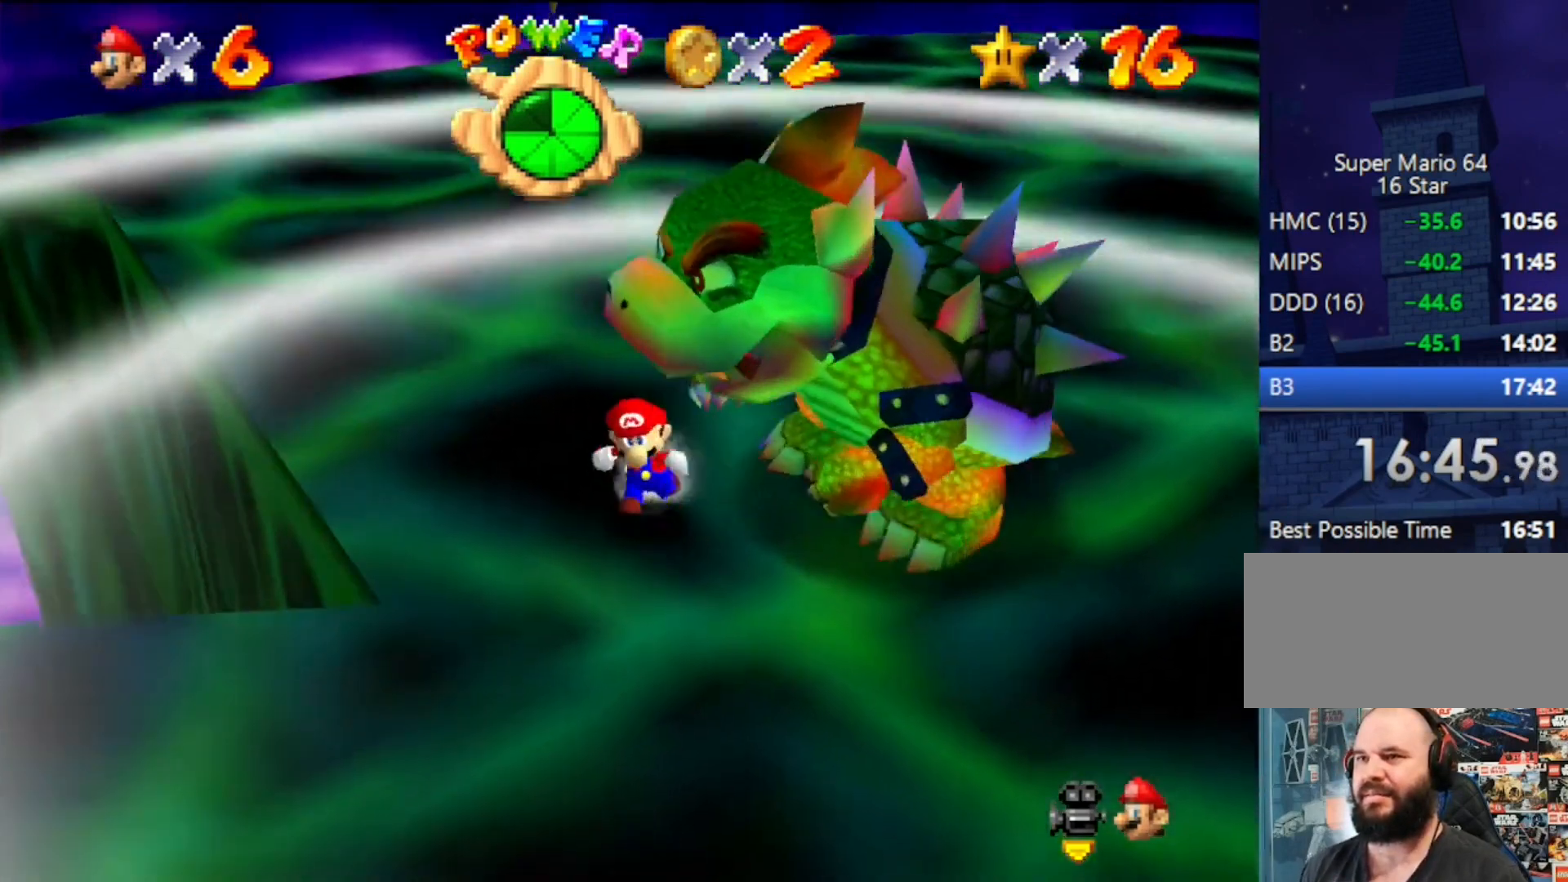
{"buttons": [], "left_stick": "up-left", "events": [[67, "B", "down"], [100, "left_stick", "center"], [200, "B", "up"], [433, "C_RIGHT", "down"], [433, "left_stick", "up-left"], [467, "C_RIGHT", "up"]]}
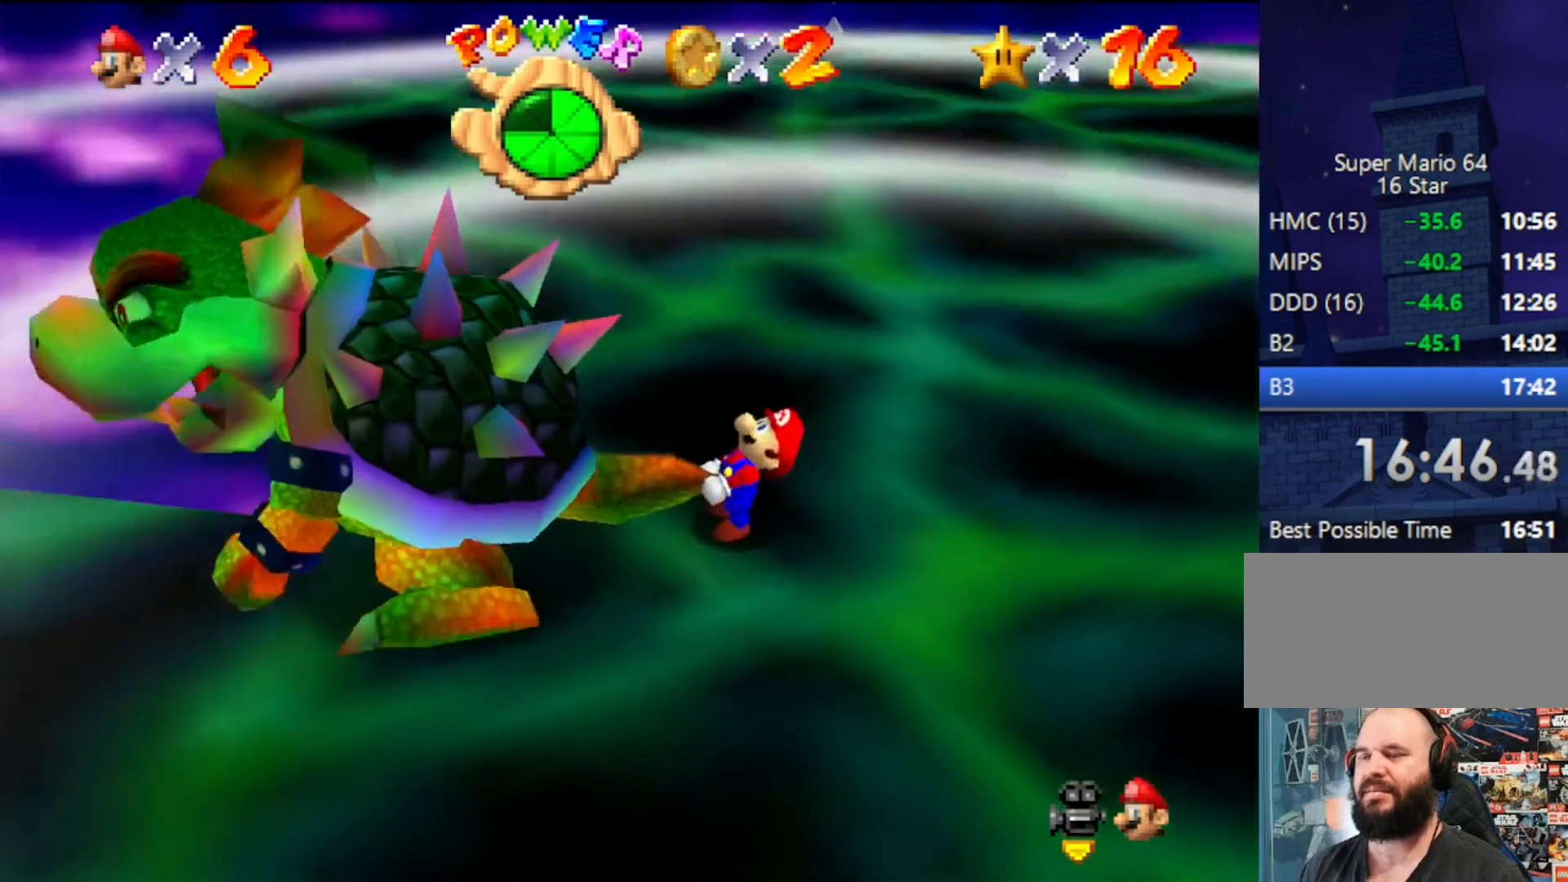
{"buttons": [], "left_stick": "up", "events": [[67, "left_stick", "down-left"], [133, "left_stick", "down-right"], [167, "R1", "down"], [200, "left_stick", "up-right"], [267, "R1", "up"], [267, "left_stick", "left"], [333, "left_stick", "down"], [433, "left_stick", "right"], [500, "left_stick", "up"]]}
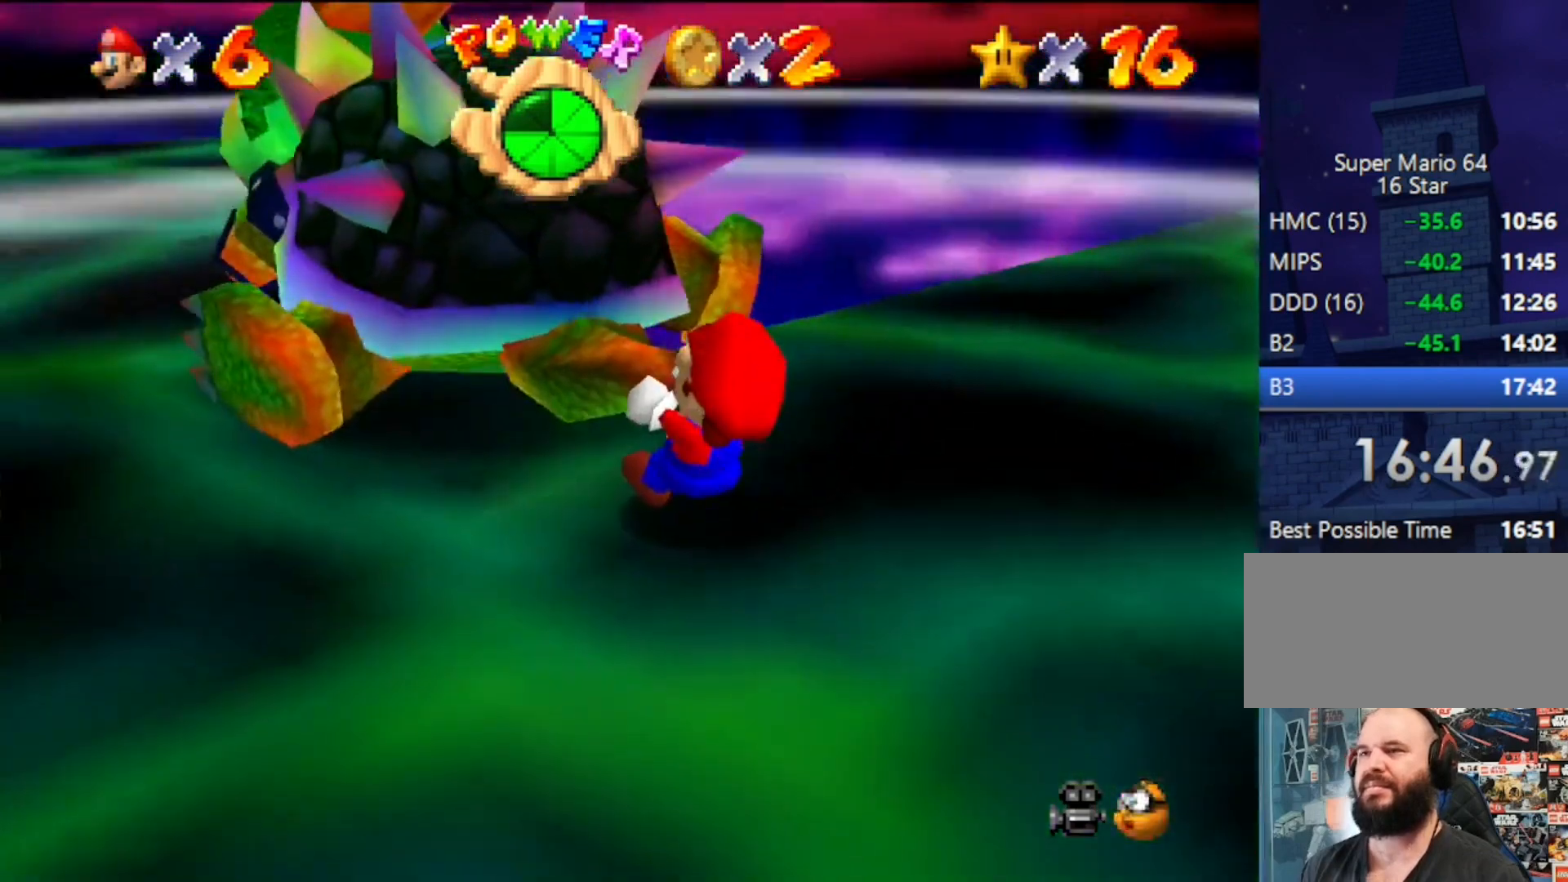
{"buttons": [], "left_stick": "up-left", "events": [[133, "left_stick", "left"], [200, "left_stick", "down"], [333, "left_stick", "up-left"]]}
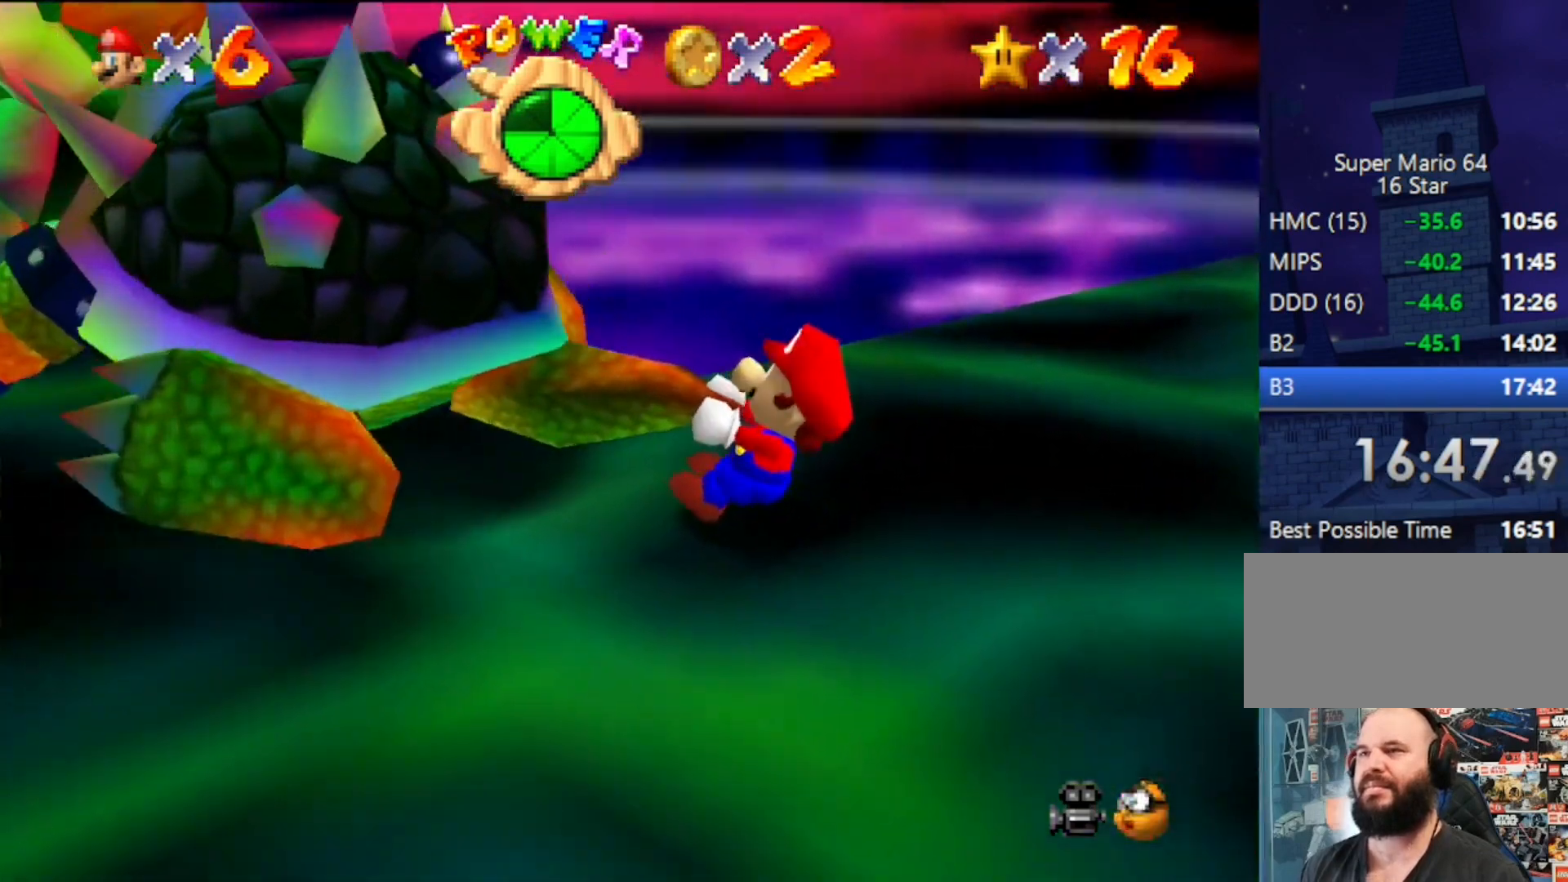
{"buttons": [], "left_stick": "right", "events": [[33, "left_stick", "right"], [133, "left_stick", "left"], [233, "left_stick", "down"], [300, "left_stick", "right"], [367, "left_stick", "up"], [433, "left_stick", "left"], [500, "left_stick", "right"]]}
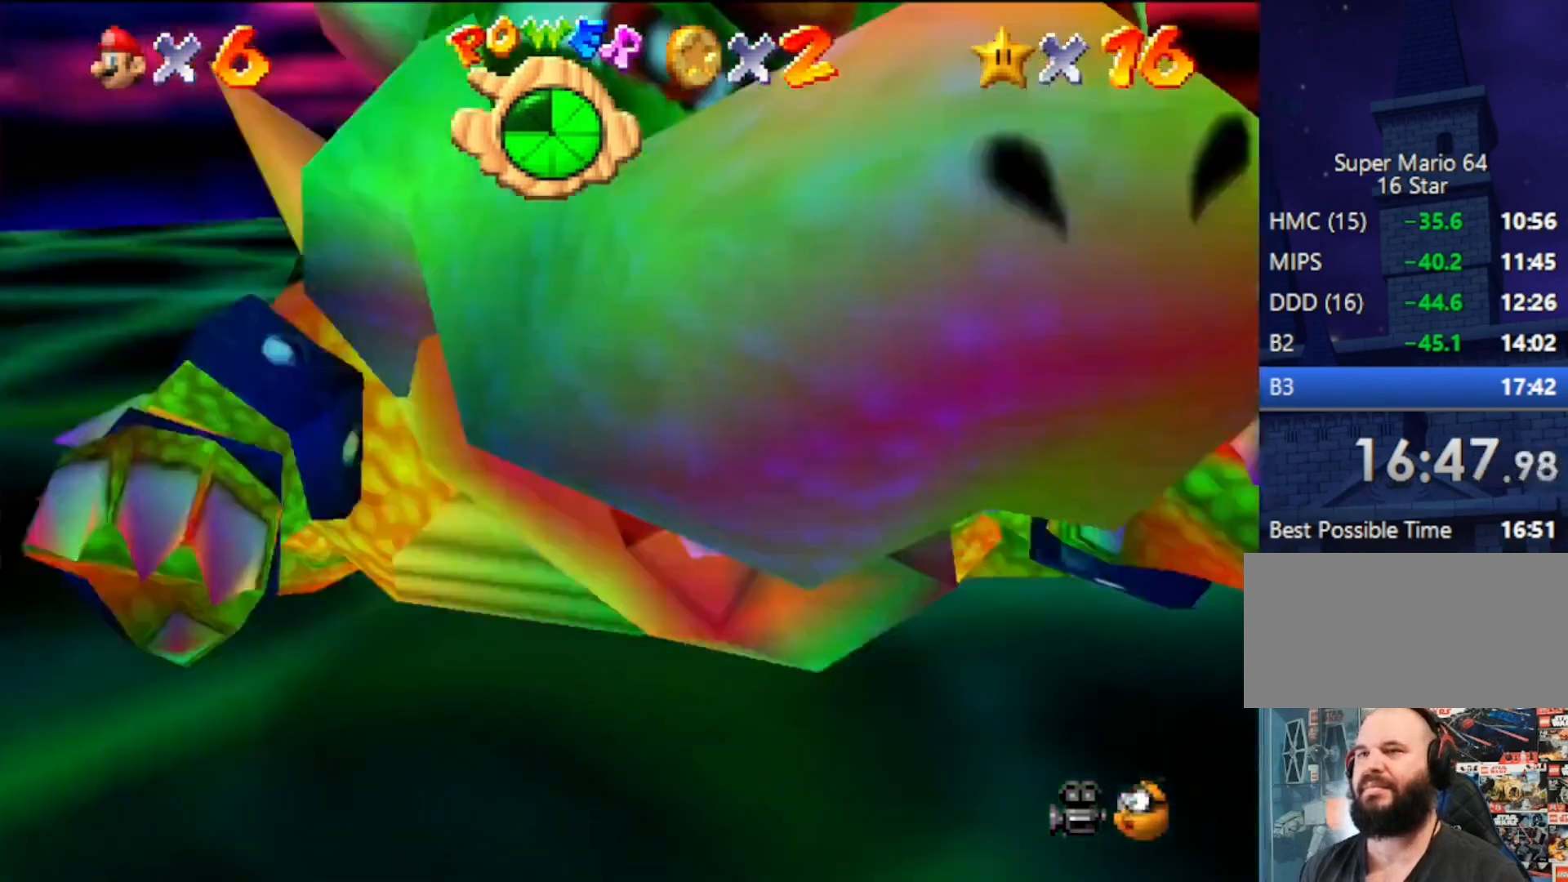
{"buttons": [], "left_stick": "right", "events": [[67, "left_stick", "up"], [167, "left_stick", "down-left"], [300, "left_stick", "up-right"], [400, "left_stick", "up-left"], [500, "left_stick", "right"]]}
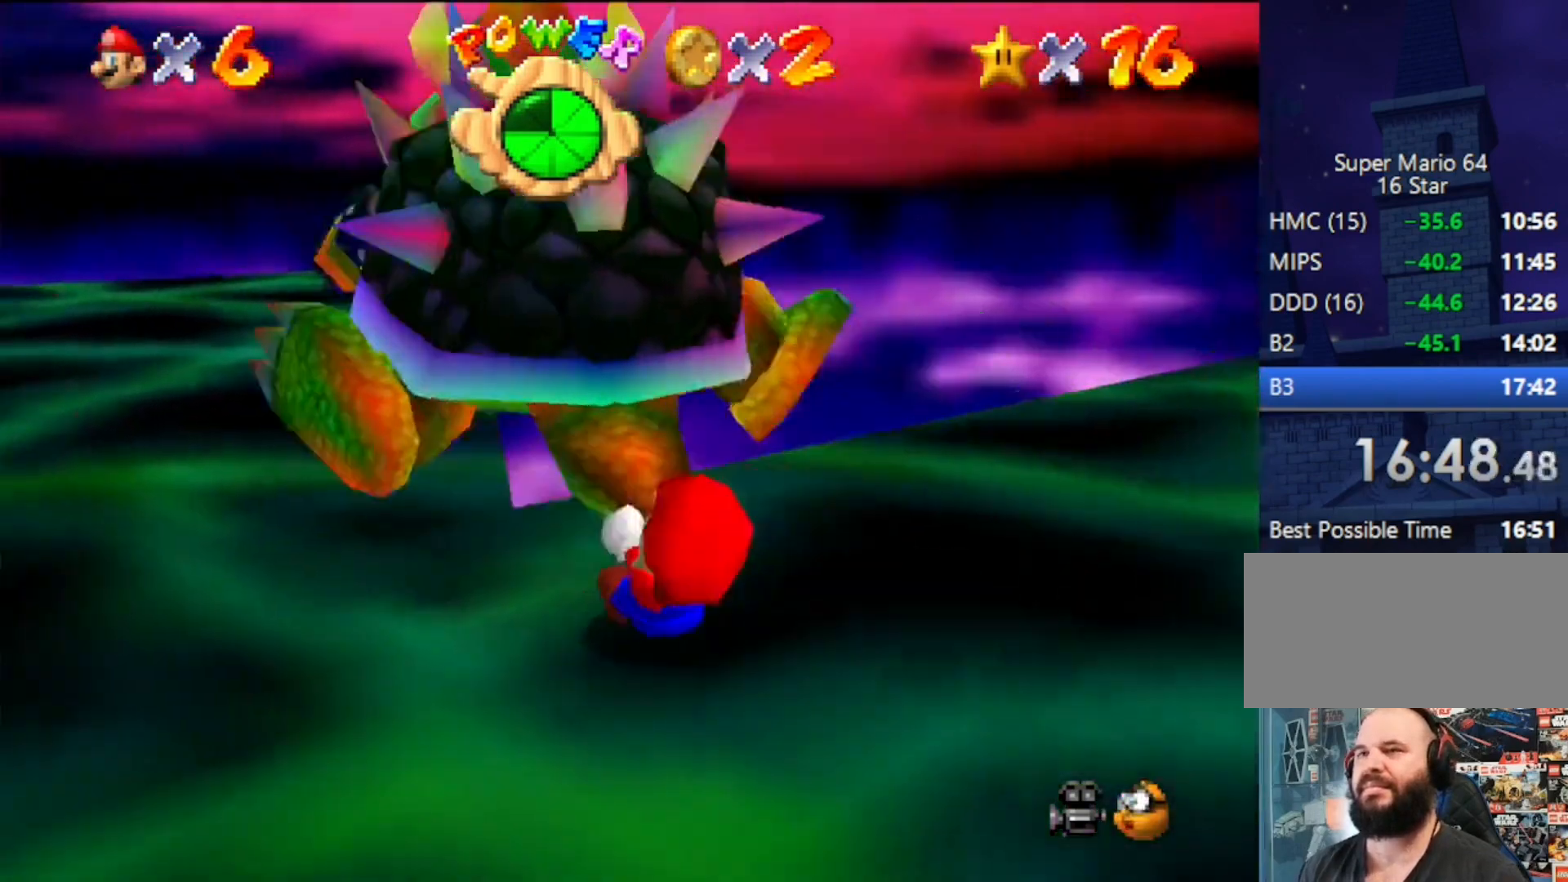
{"buttons": [], "left_stick": "down-left", "events": [[200, "left_stick", "down-left"], [300, "left_stick", "up-right"], [400, "left_stick", "up-left"], [467, "left_stick", "down-left"]]}
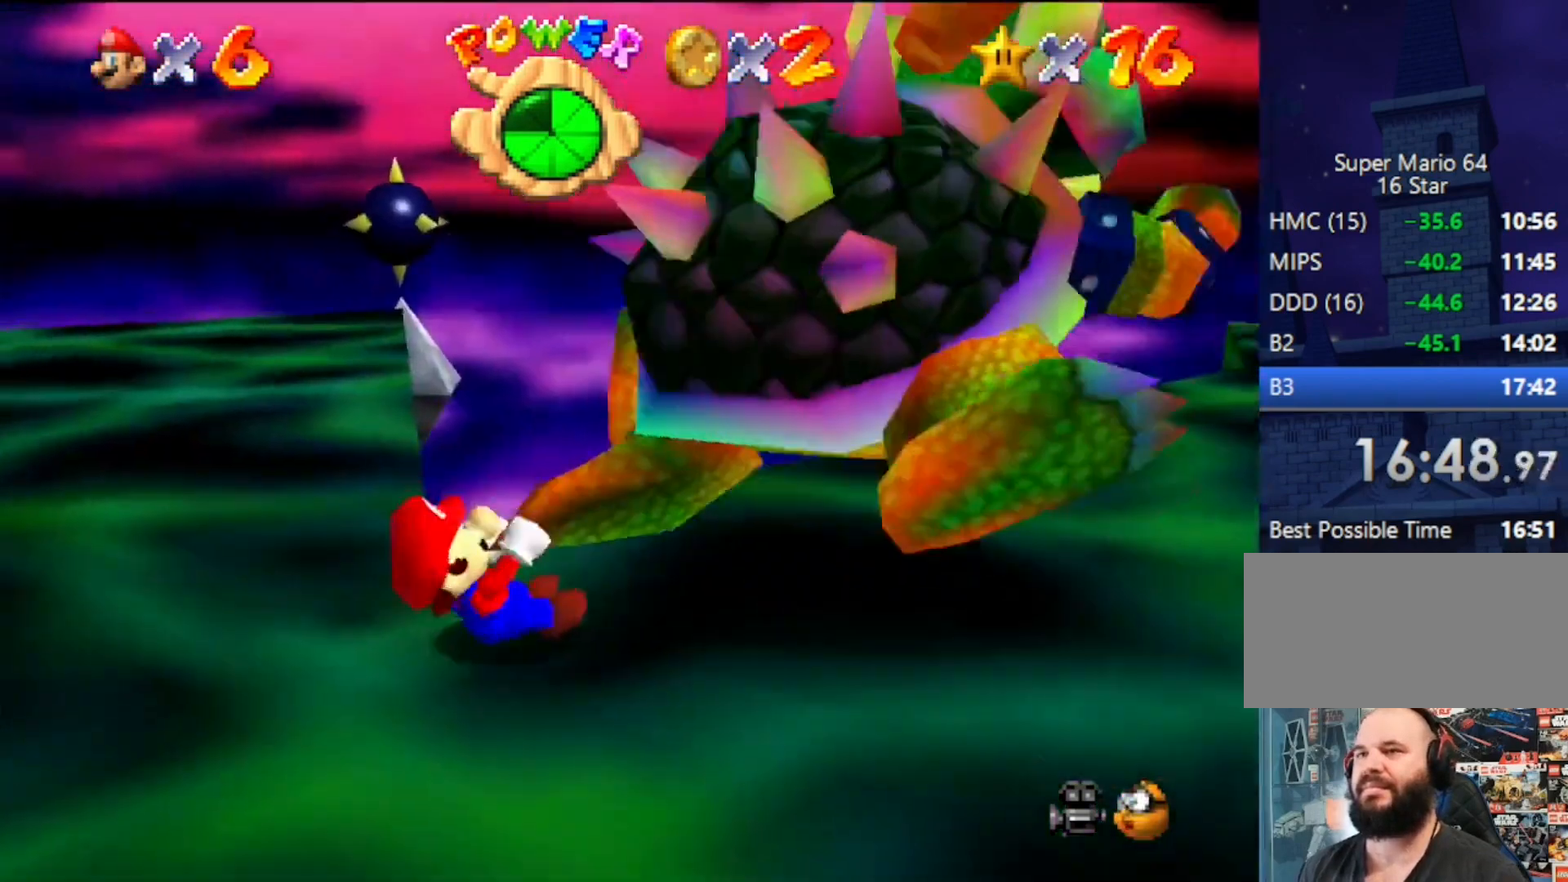
{"buttons": [], "left_stick": "up", "events": [[33, "left_stick", "up-right"], [133, "left_stick", "up-left"], [233, "left_stick", "down"], [333, "left_stick", "right"], [400, "left_stick", "up"]]}
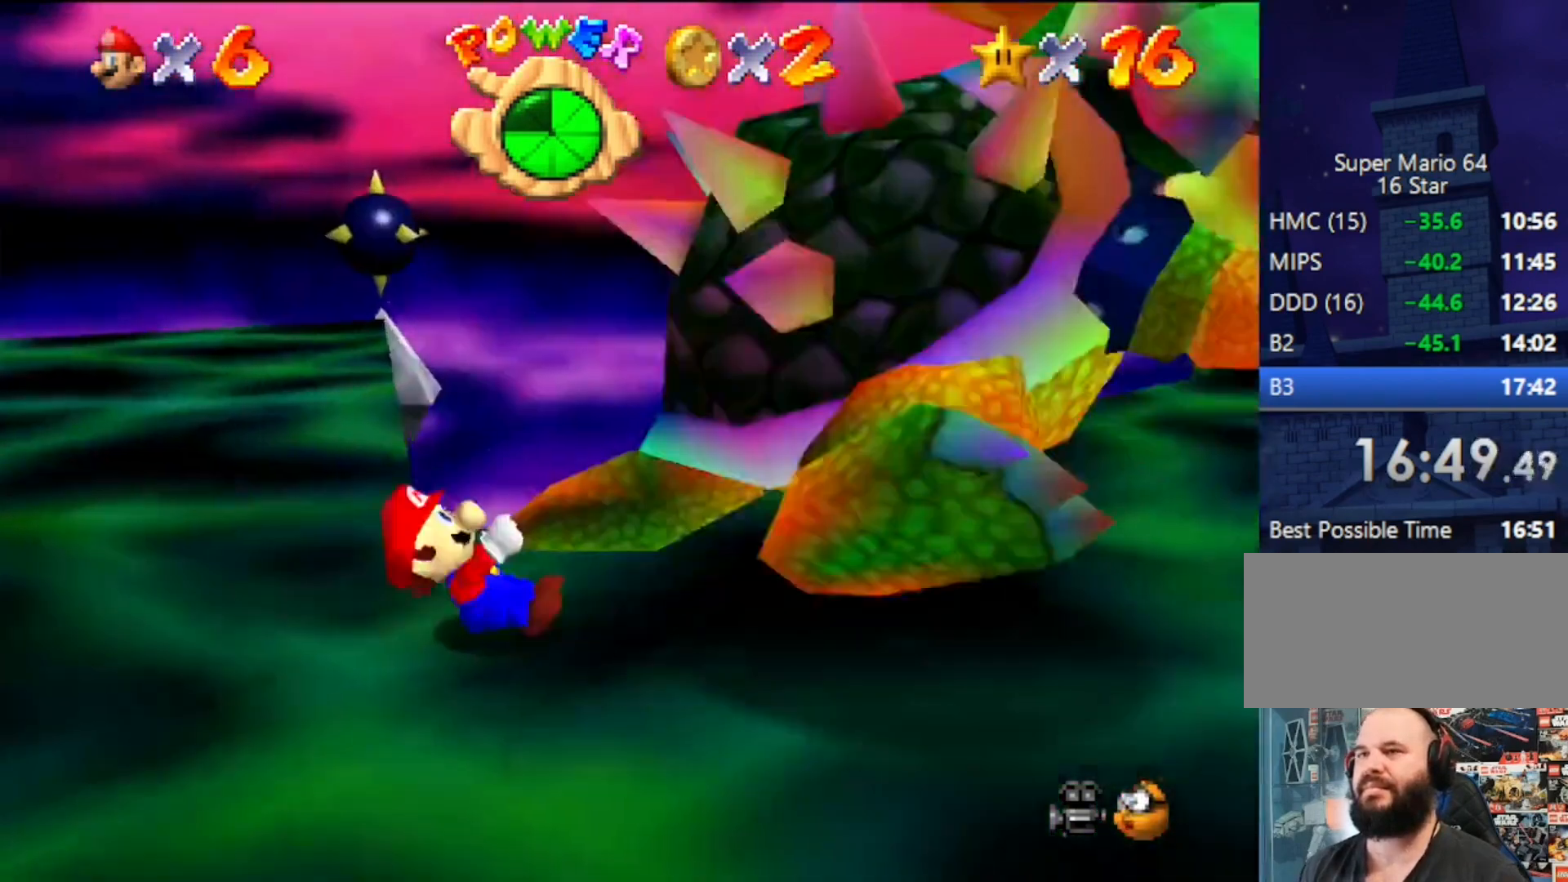
{"buttons": [], "left_stick": "center", "events": [[300, "left_stick", "center"]]}
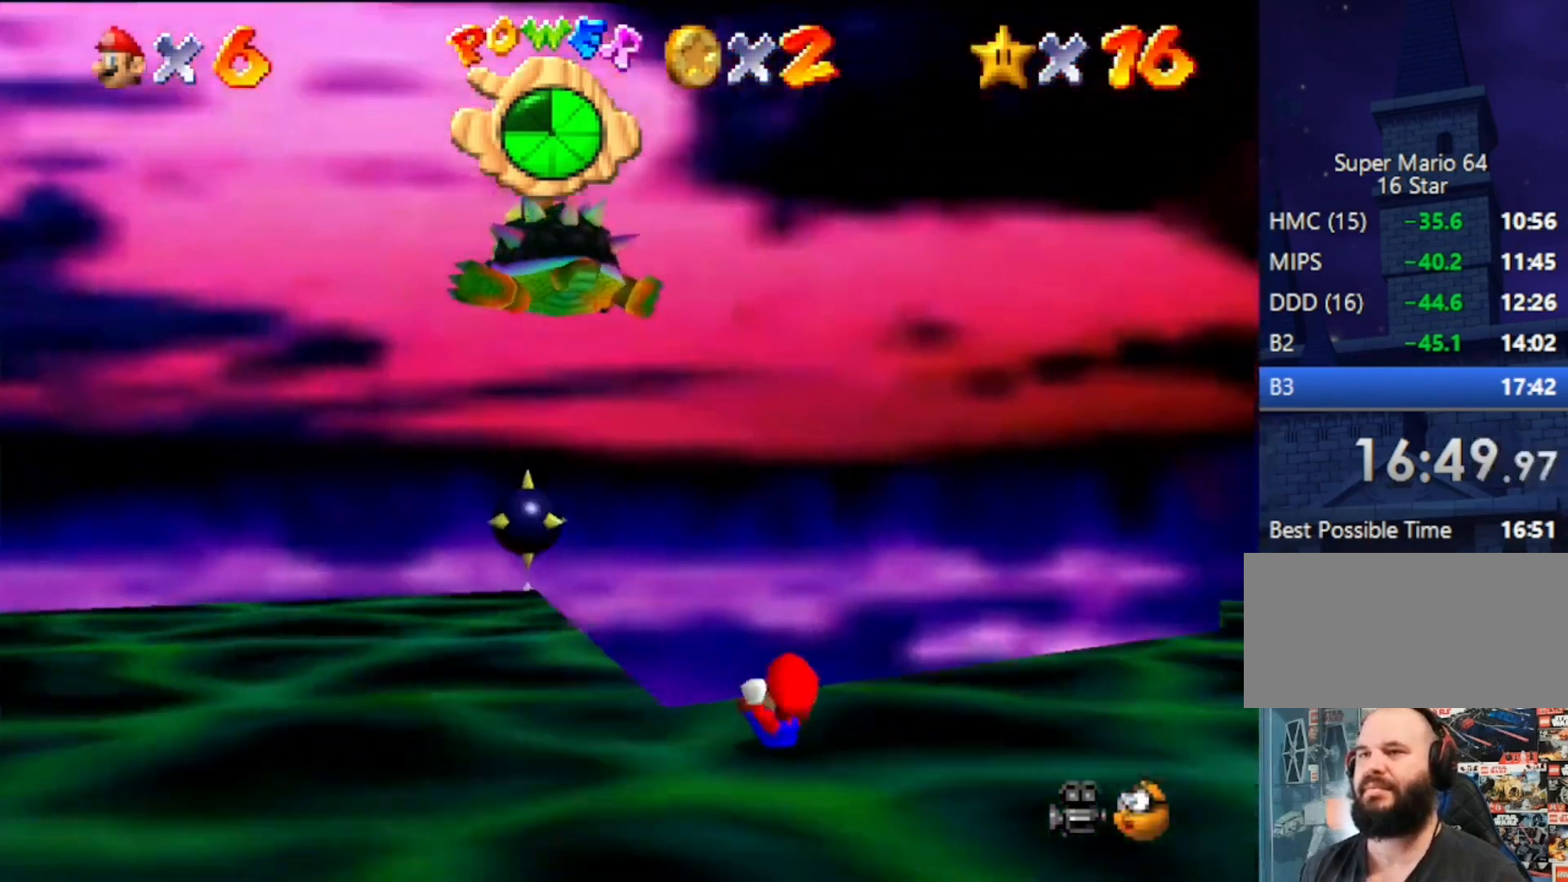
{"buttons": [], "left_stick": "down", "events": [[333, "C_RIGHT", "down"], [333, "left_stick", "down"], [400, "C_RIGHT", "up"]]}
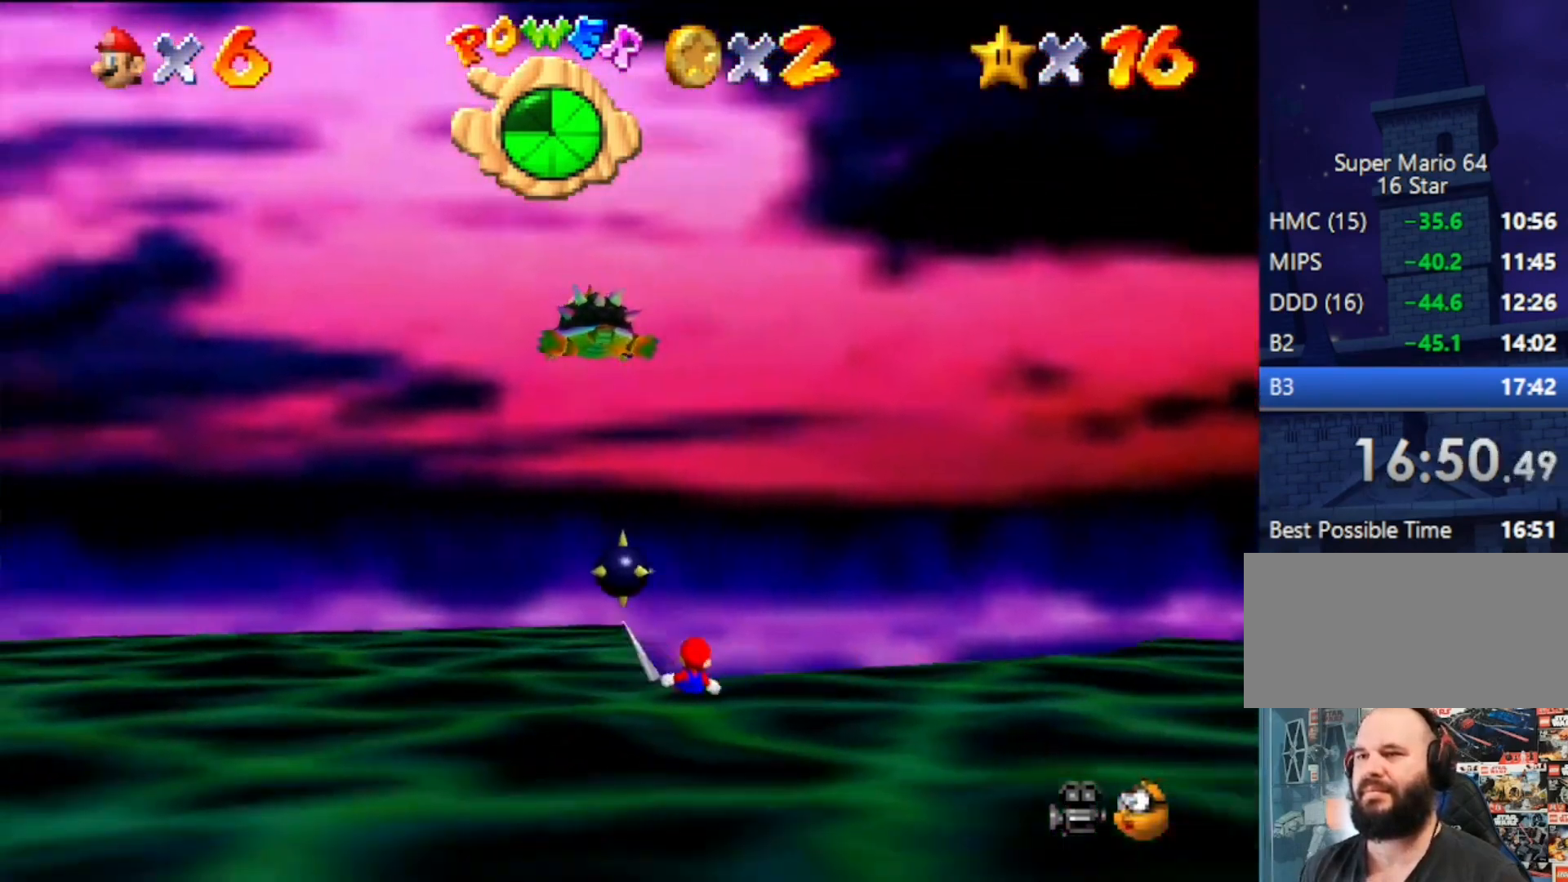
{"buttons": [], "left_stick": "down-left", "events": [[33, "C_RIGHT", "down"], [133, "C_RIGHT", "up"], [267, "left_stick", "down-left"]]}
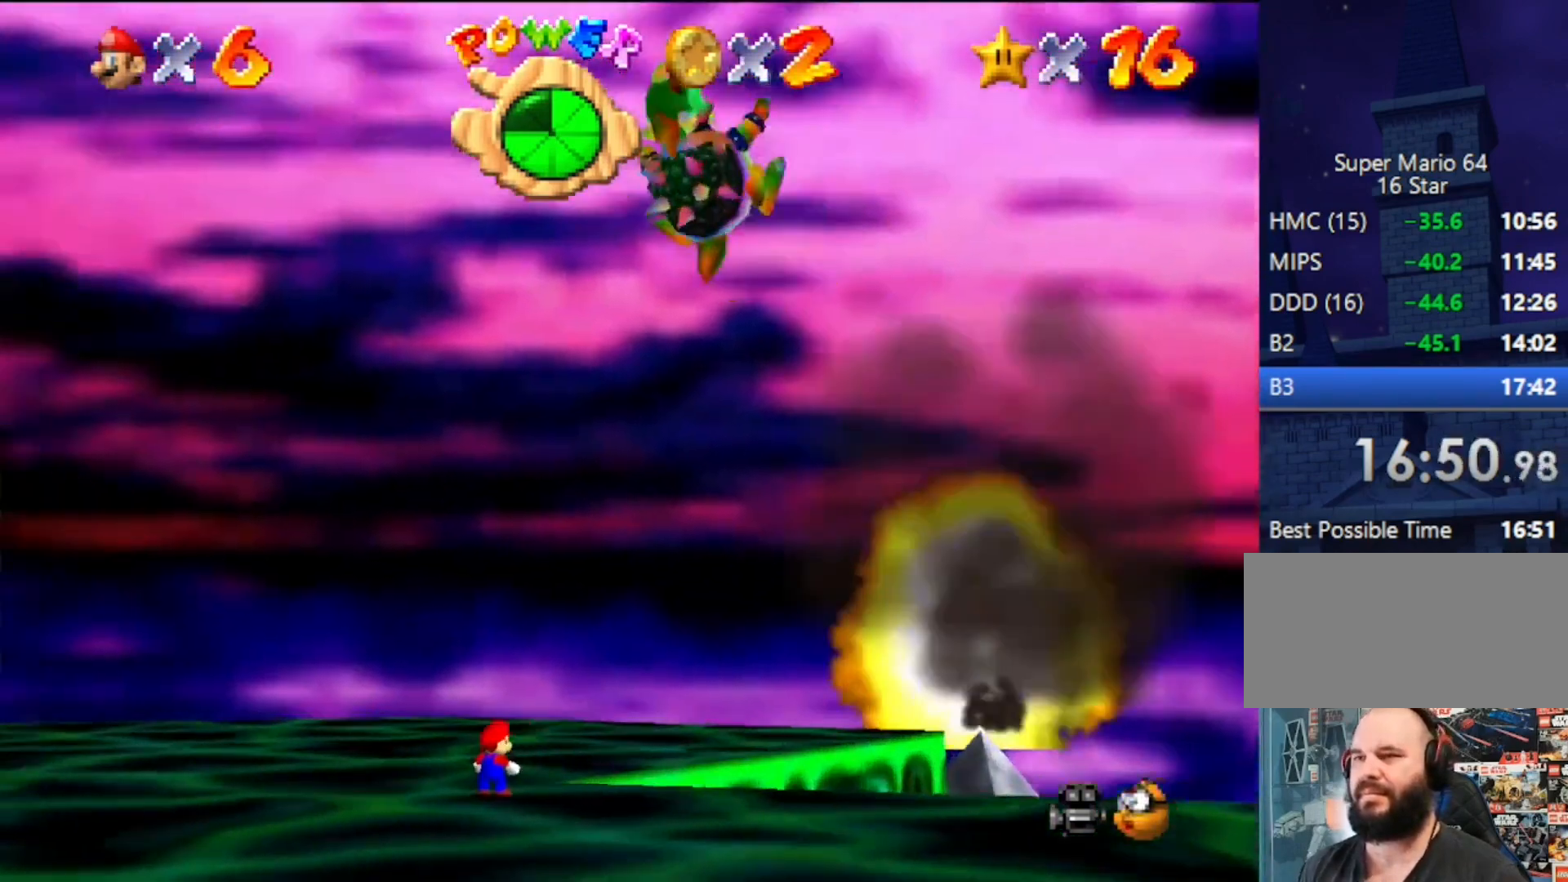
{"buttons": [], "left_stick": "down-left", "events": [[300, "A", "down"], [467, "A", "up"]]}
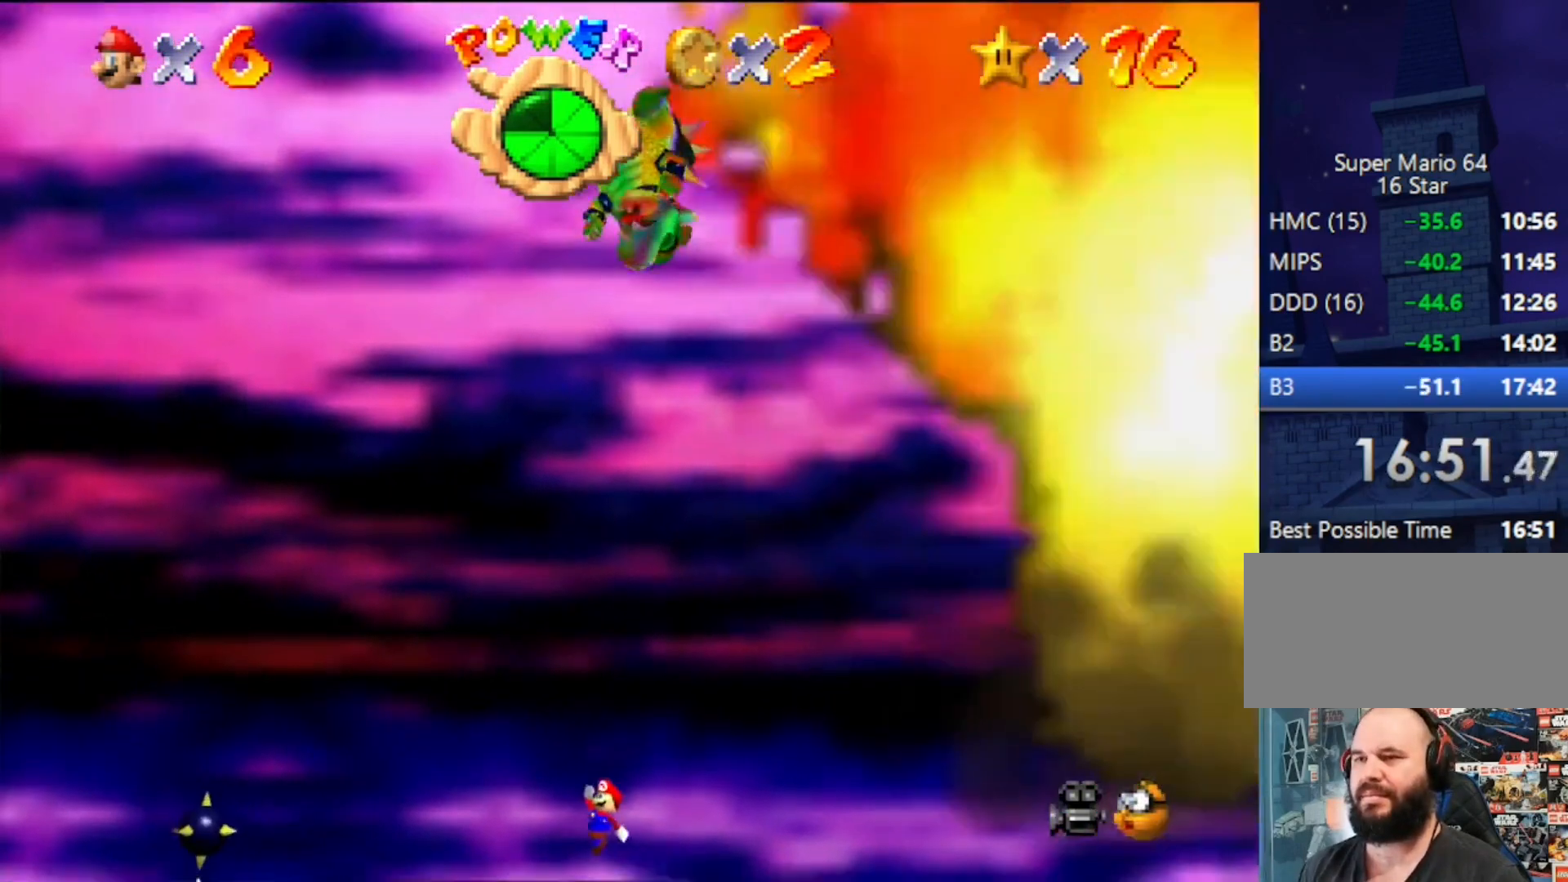
{"buttons": [], "left_stick": "down-left", "events": [[333, "B", "down"], [433, "B", "up"]]}
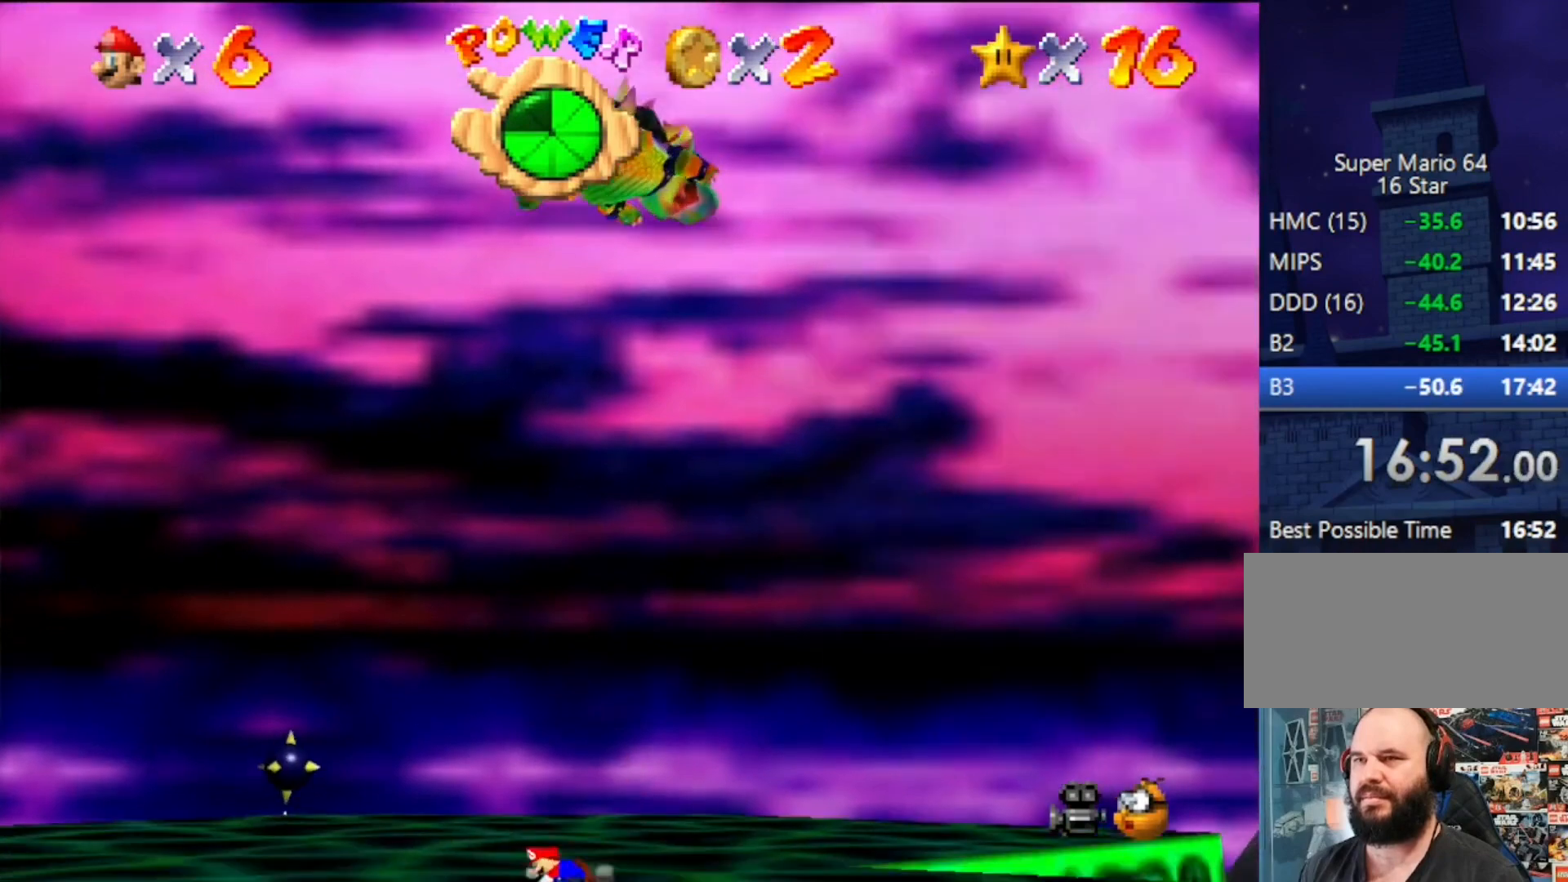
{"buttons": [], "left_stick": "down-left", "events": [[100, "A", "down"], [100, "B", "down"], [200, "A", "up"], [200, "B", "up"]]}
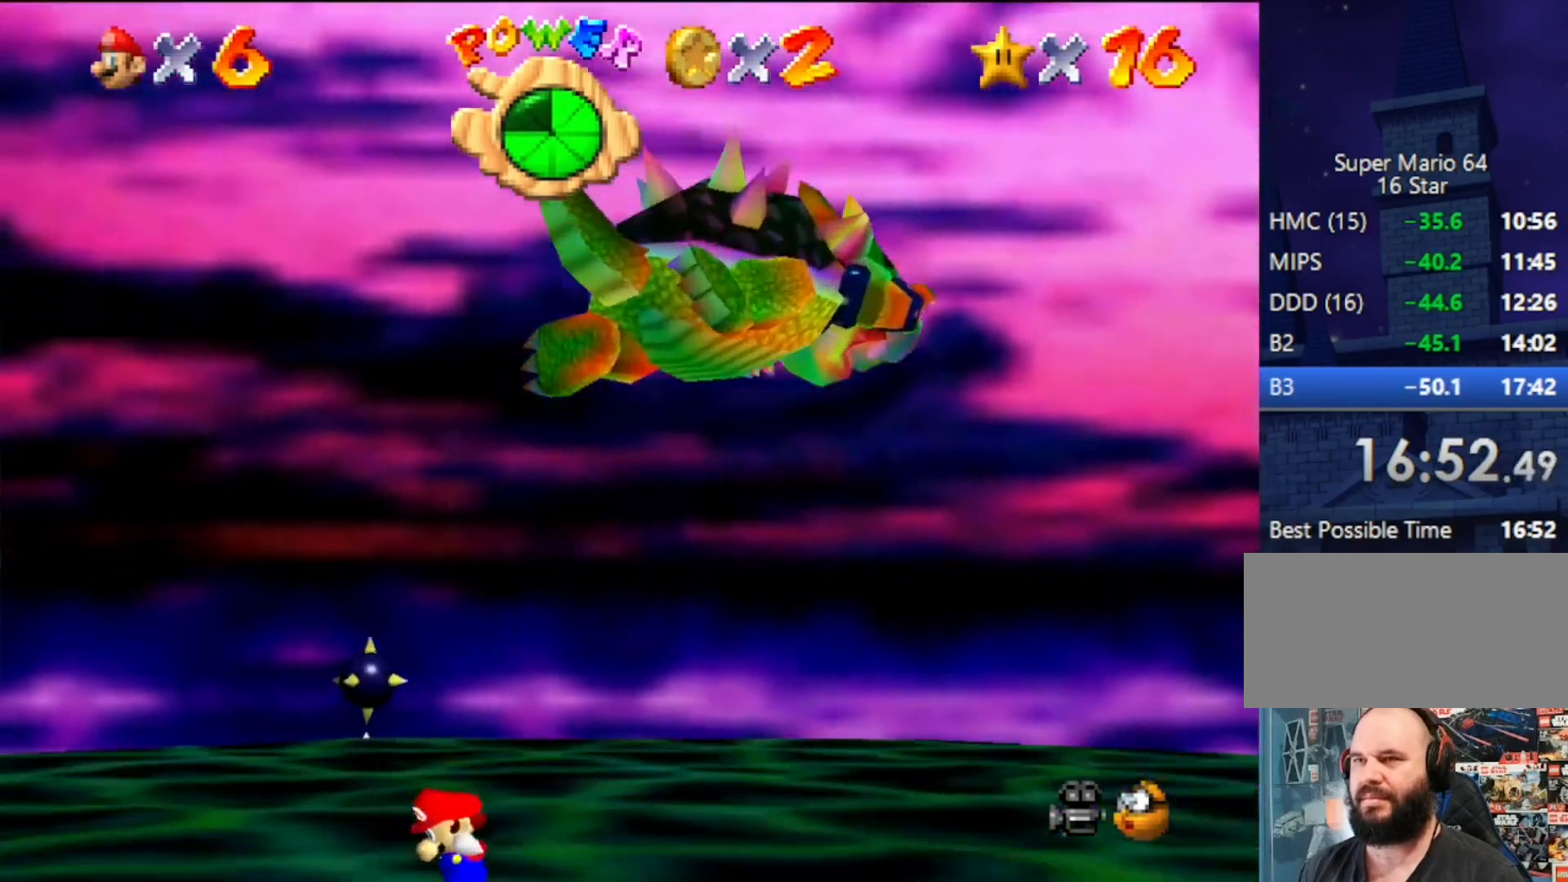
{"buttons": [], "left_stick": "down-left", "events": [[133, "left_stick", "up-right"], [200, "A", "down"], [200, "B", "down"], [300, "A", "up"], [300, "B", "up"], [300, "left_stick", "down-left"]]}
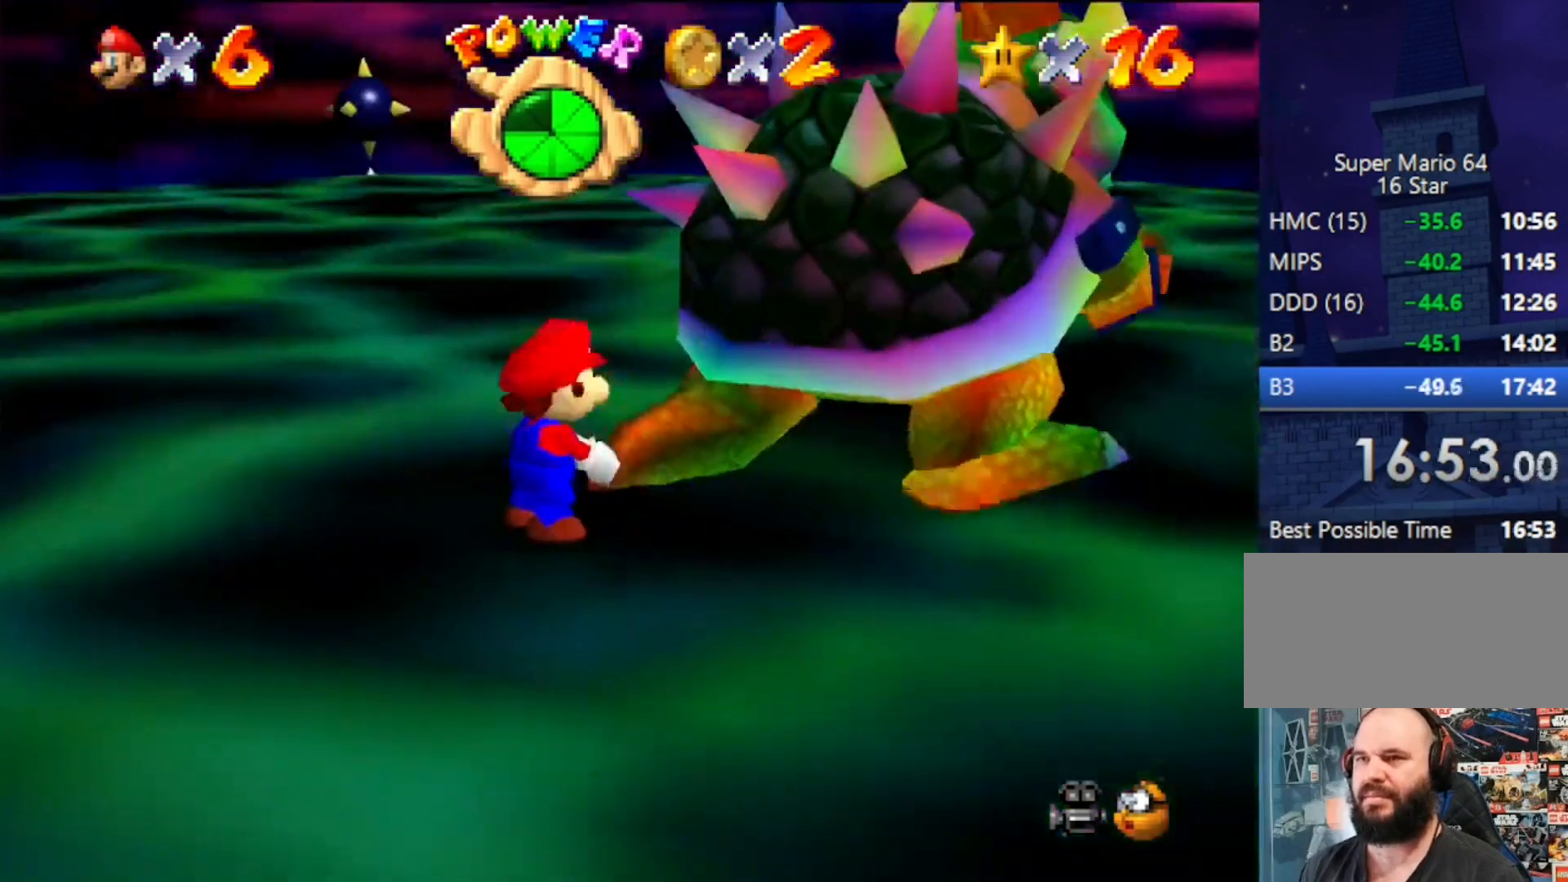
{"buttons": [], "left_stick": "up-right", "events": [[67, "C_RIGHT", "down"], [233, "C_RIGHT", "up"], [233, "left_stick", "up-right"], [267, "C_RIGHT", "down"], [333, "C_RIGHT", "up"], [333, "left_stick", "down-left"], [400, "left_stick", "down-right"], [500, "left_stick", "up-right"]]}
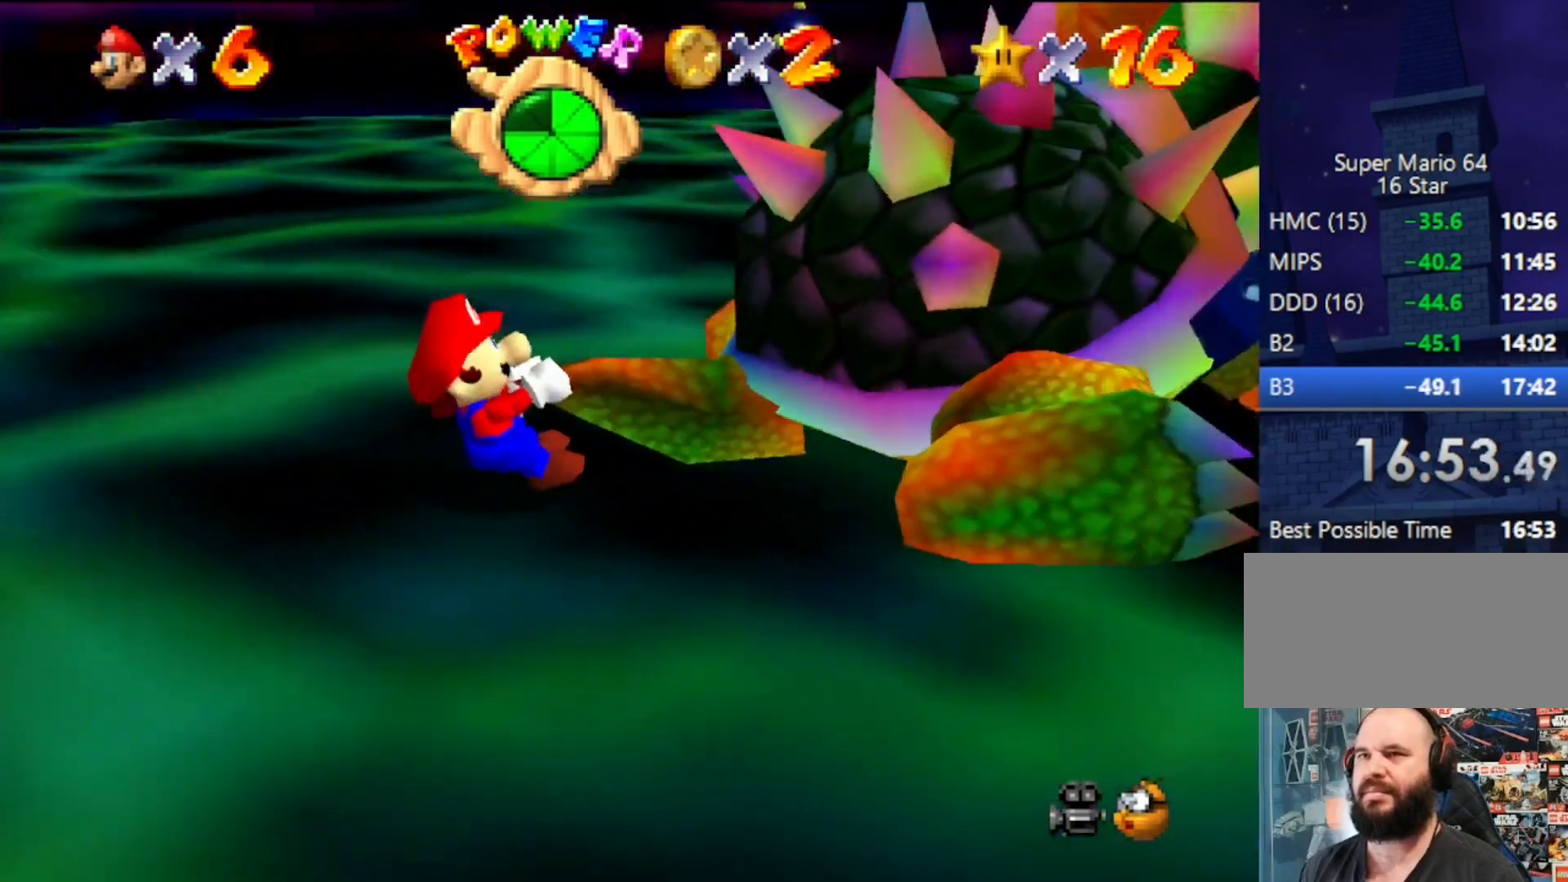
{"buttons": ["C_RIGHT"], "left_stick": "down-left", "events": [[67, "left_stick", "up-left"], [133, "left_stick", "down-left"], [200, "left_stick", "down-right"], [267, "left_stick", "up-right"], [367, "left_stick", "up-left"], [433, "C_RIGHT", "down"], [433, "left_stick", "down-left"]]}
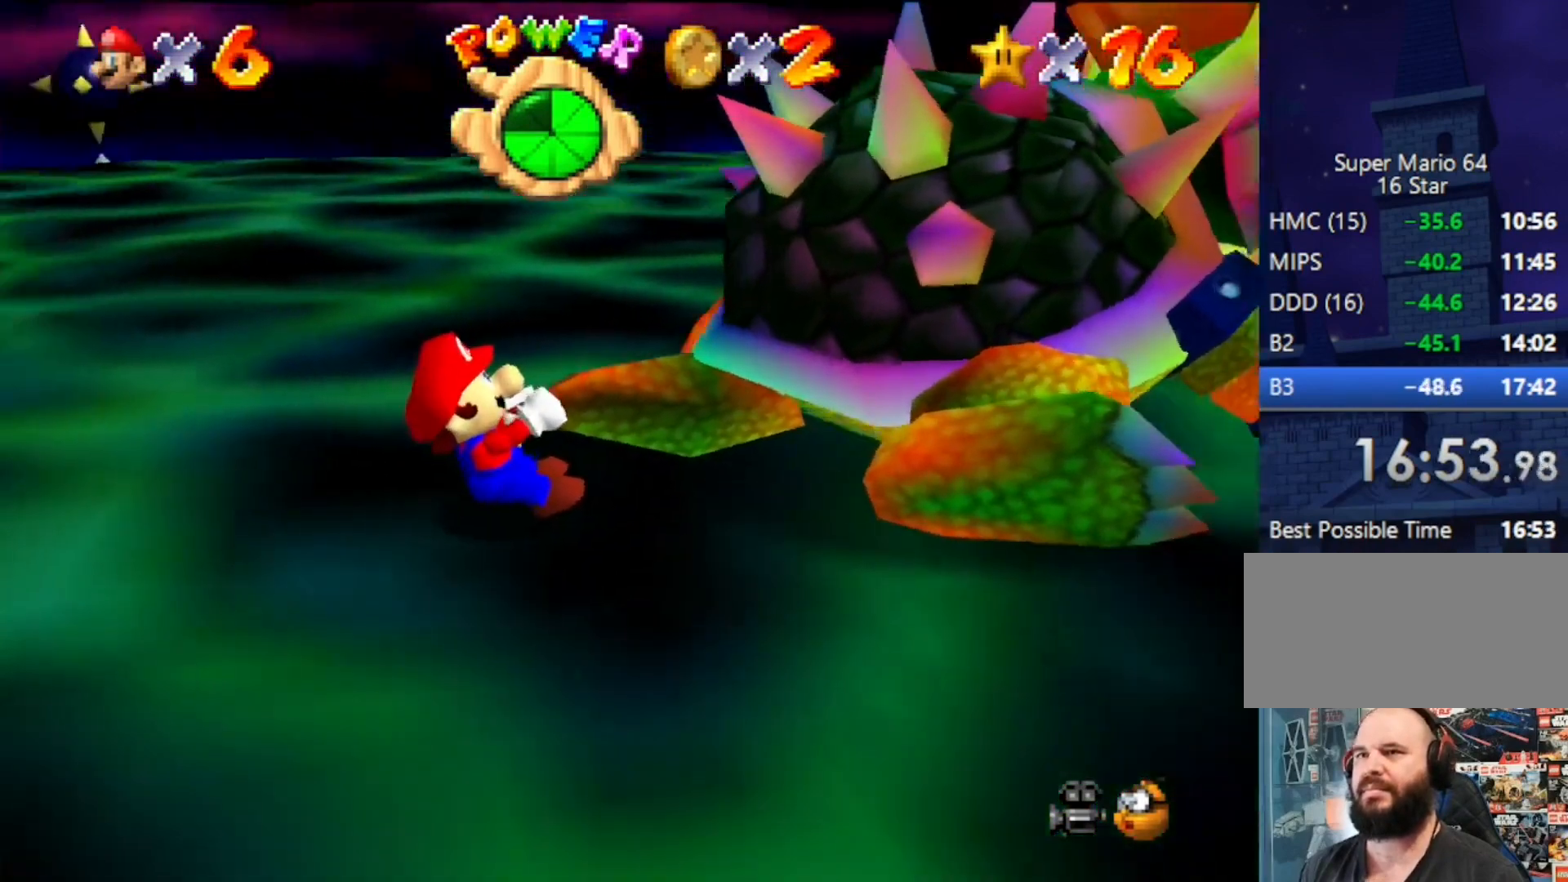
{"buttons": [], "left_stick": "down", "events": [[33, "C_RIGHT", "up"], [33, "left_stick", "right"], [133, "left_stick", "up"], [200, "left_stick", "left"], [367, "left_stick", "up-right"], [500, "left_stick", "down"]]}
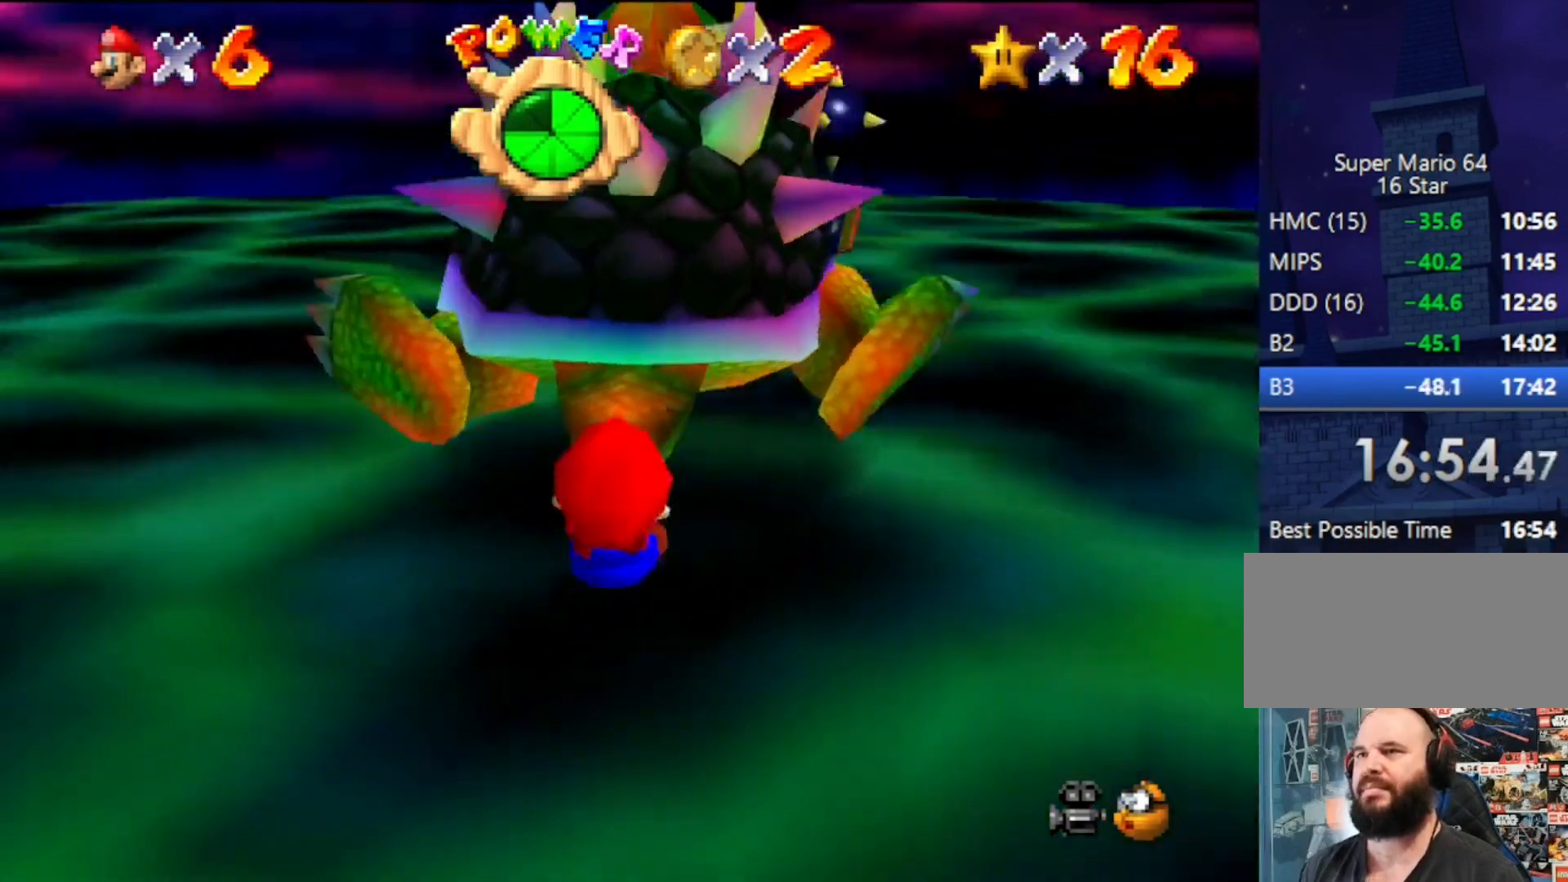
{"buttons": [], "left_stick": "left", "events": [[67, "left_stick", "right"], [167, "left_stick", "up"], [233, "left_stick", "left"], [300, "left_stick", "down"], [367, "left_stick", "up-right"], [500, "left_stick", "left"]]}
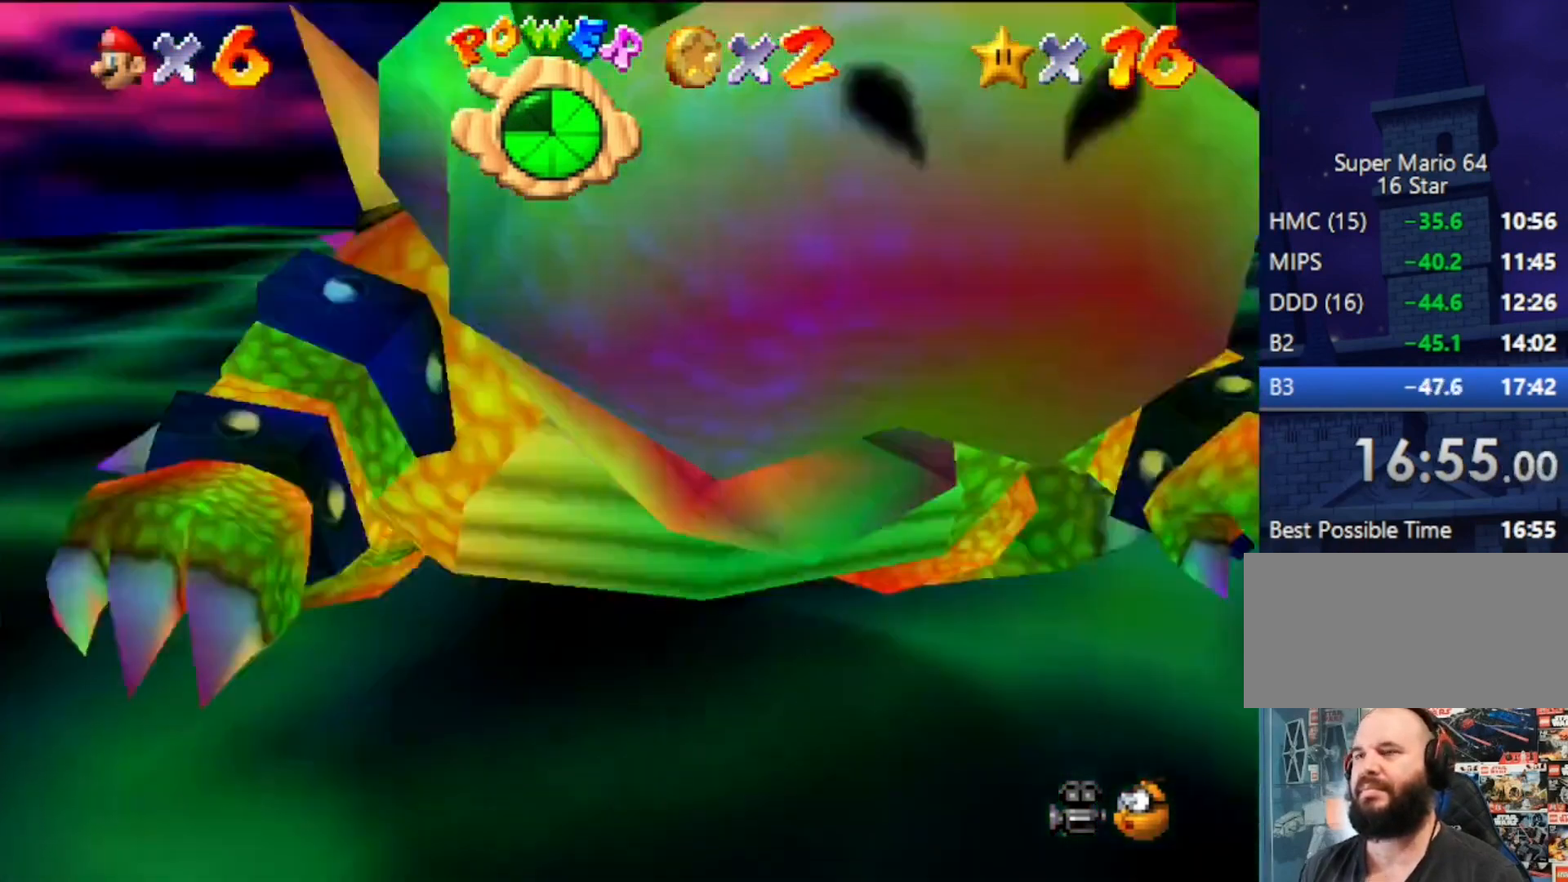
{"buttons": [], "left_stick": "up-left", "events": [[33, "left_stick", "down"], [133, "left_stick", "right"], [200, "left_stick", "up"], [267, "left_stick", "down-left"], [333, "left_stick", "down-right"], [500, "left_stick", "up-left"]]}
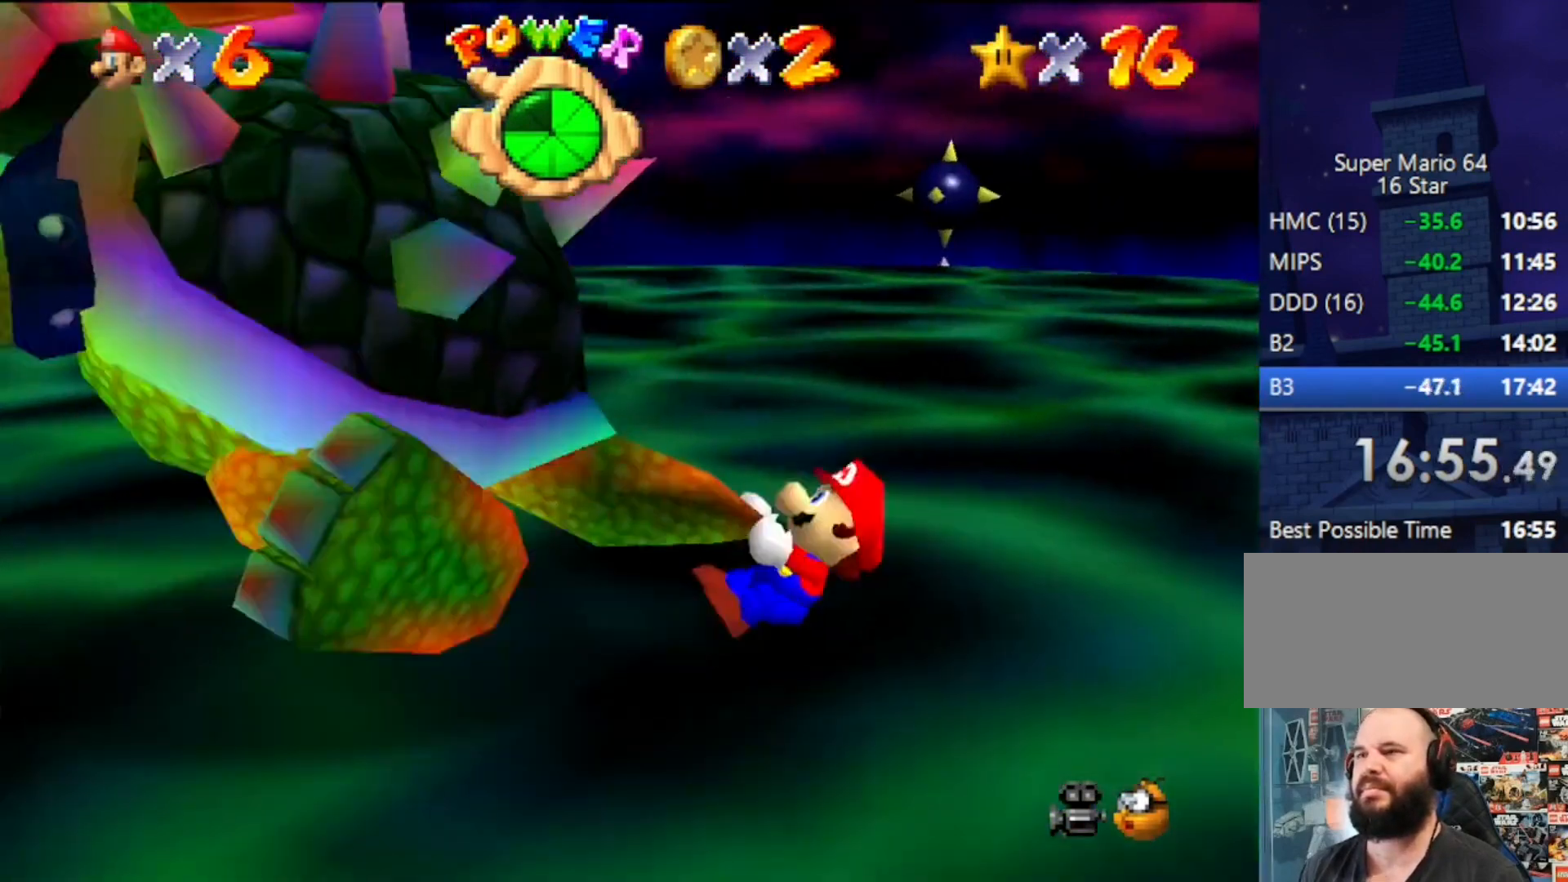
{"buttons": [], "left_stick": "center", "events": [[33, "left_stick", "down-left"], [100, "left_stick", "down-right"], [167, "left_stick", "up-right"], [233, "left_stick", "up"], [400, "B", "down"], [433, "left_stick", "center"], [500, "B", "up"]]}
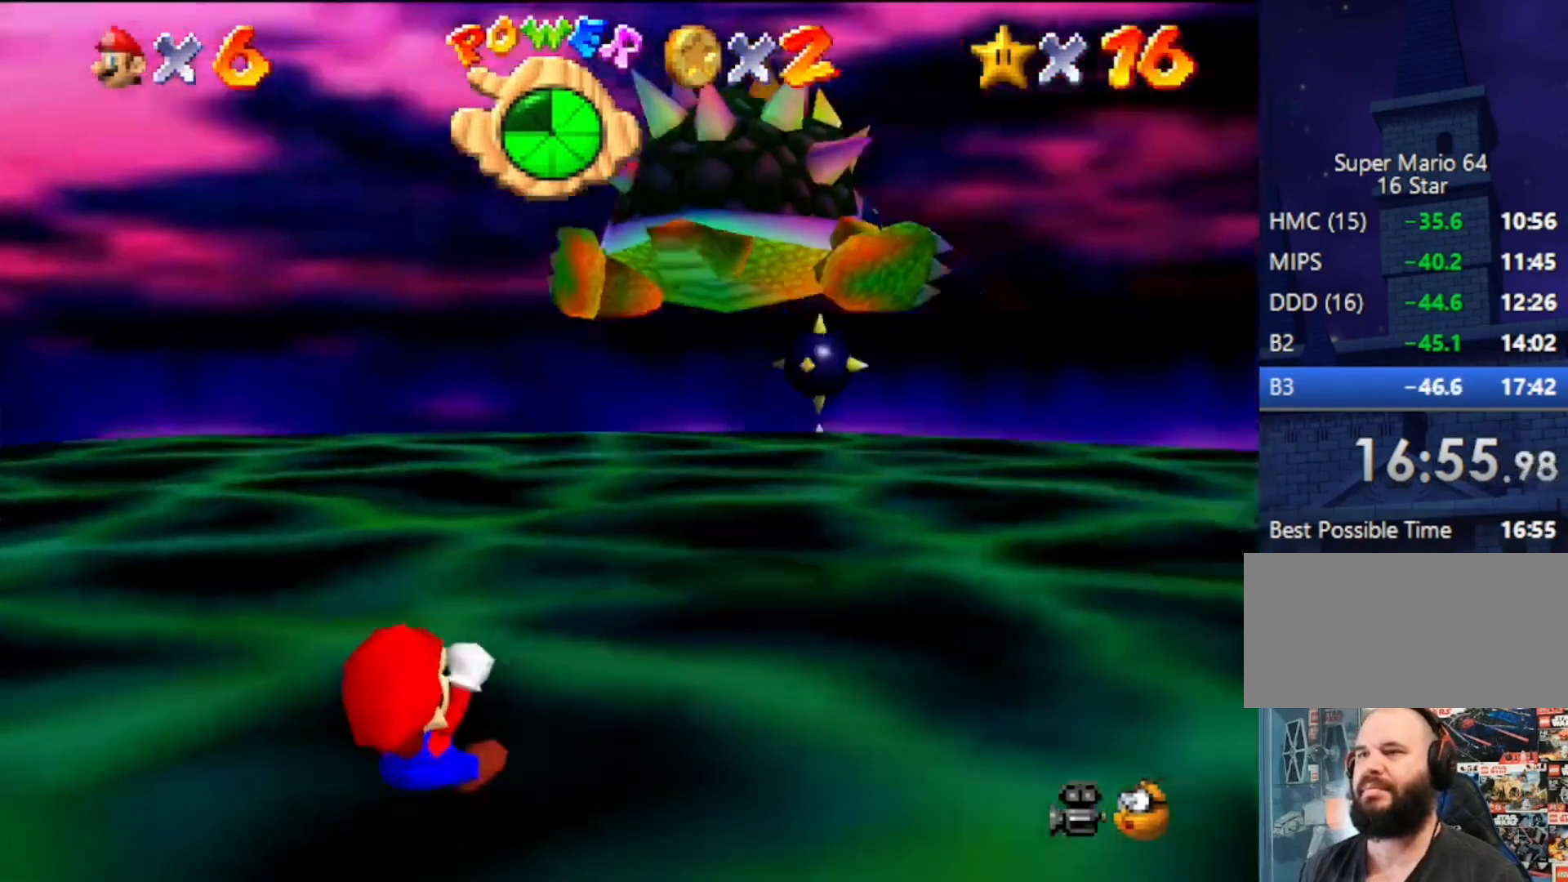
{"buttons": [], "left_stick": "center", "events": []}
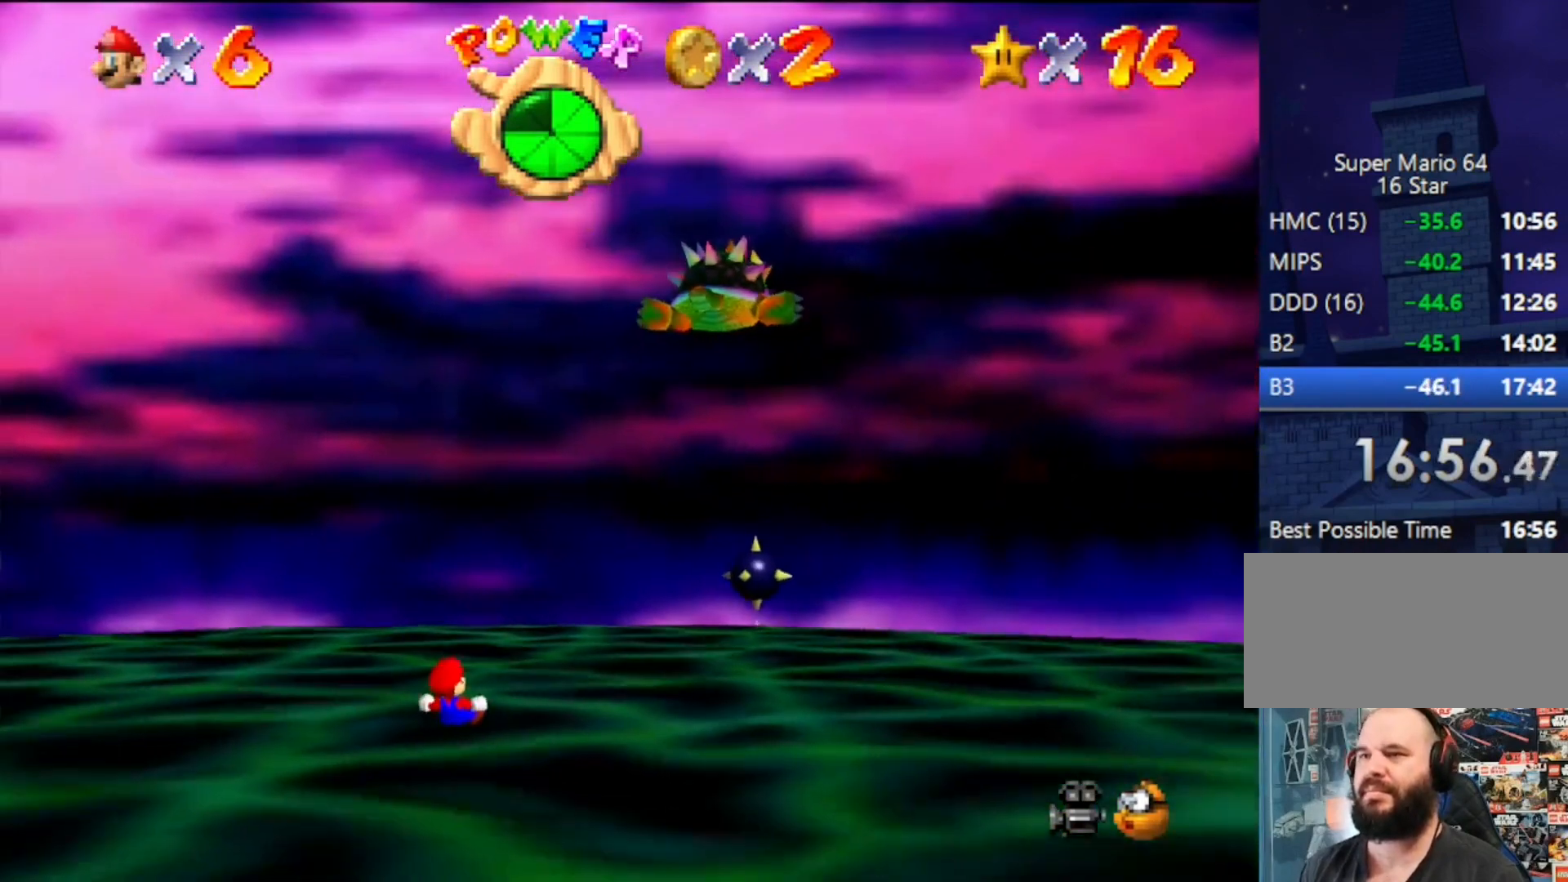
{"buttons": [], "left_stick": "down", "events": [[133, "left_stick", "down-left"], [267, "left_stick", "down"]]}